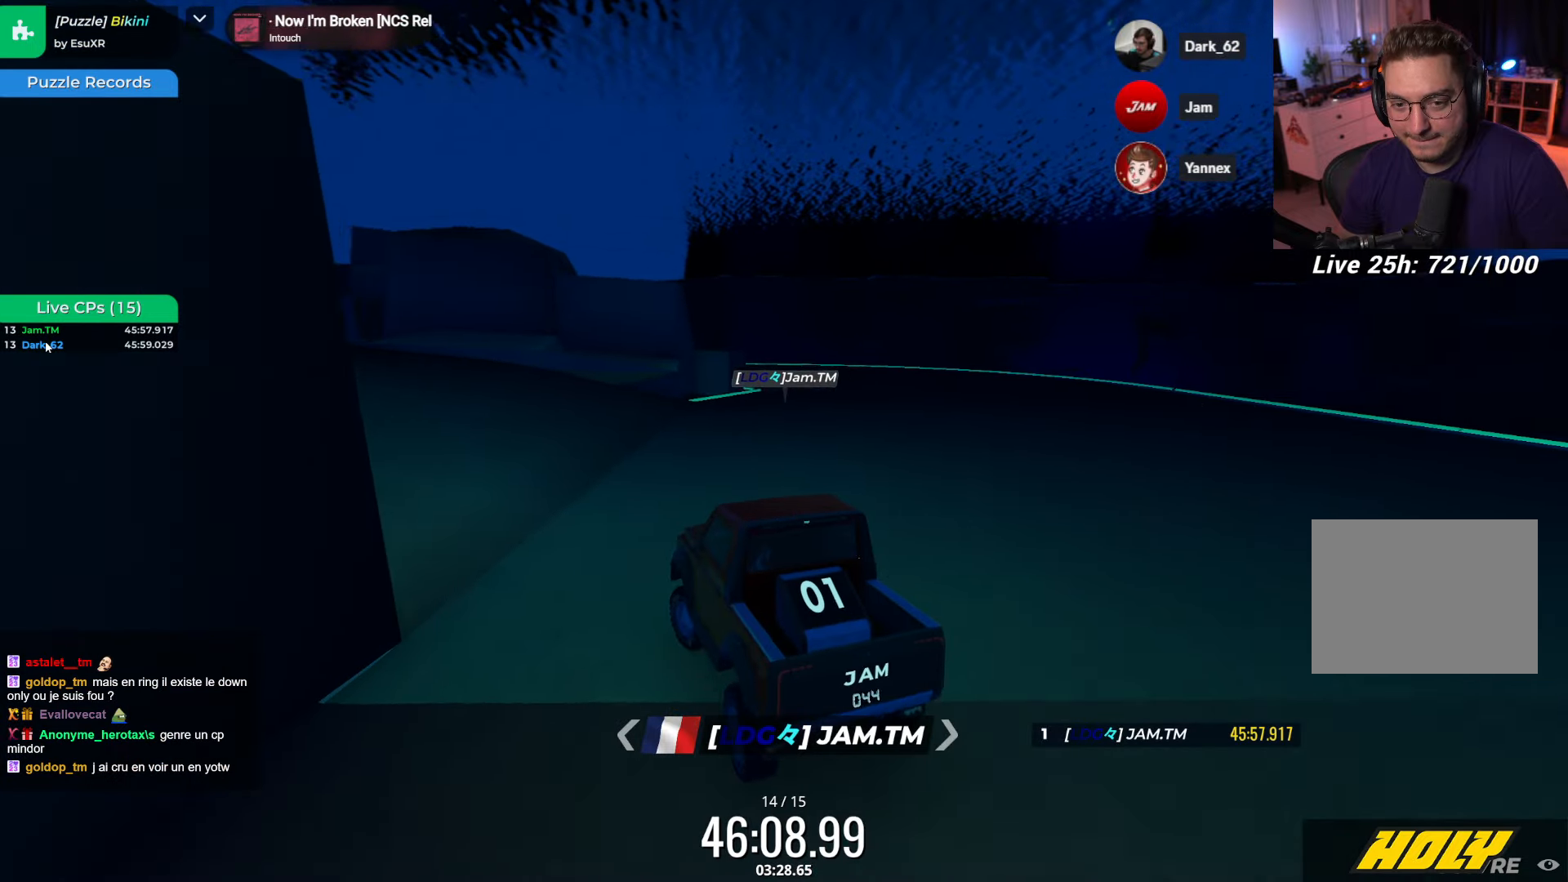
Gameplay with keyboard; each line is a JSON object with the keys held at the frame after it. "events" lists presses ("down") and releases ("up") of "down", "left", "right" and "up" between this image and that frame as [ms after this image, input, new state], when the widget could be followed in between. No other keys are recorded. Mouse input is not recorded.
{"keys": ["left"], "events": [[83, "up", "up"], [216, "left", "up"], [233, "up", "down"], [316, "up", "up"], [400, "left", "down"]]}
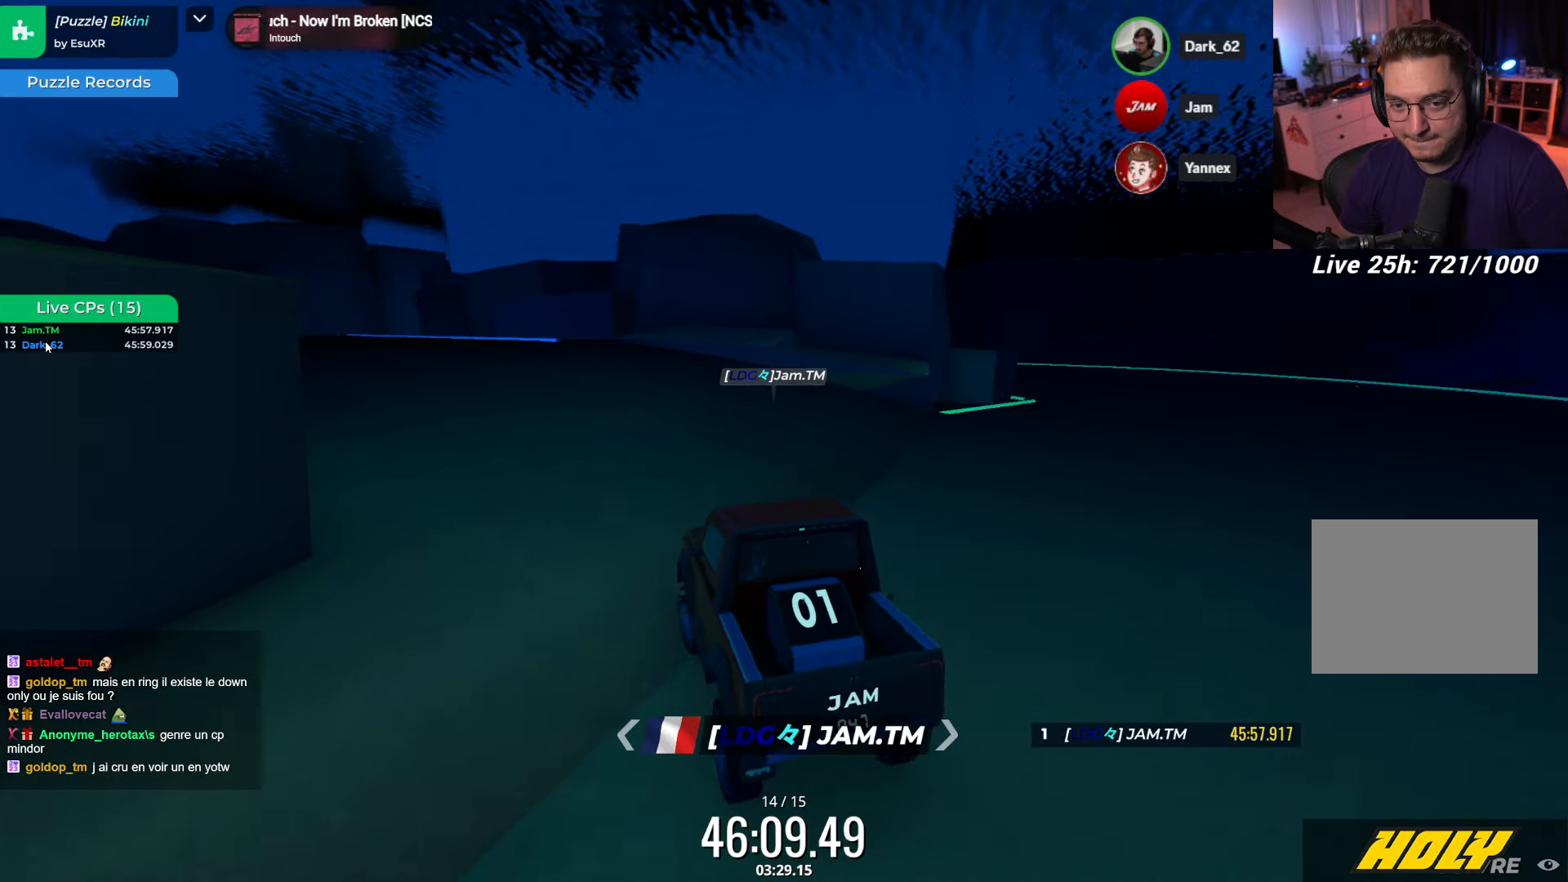
{"keys": ["up"], "events": [[150, "left", "up"], [366, "up", "down"]]}
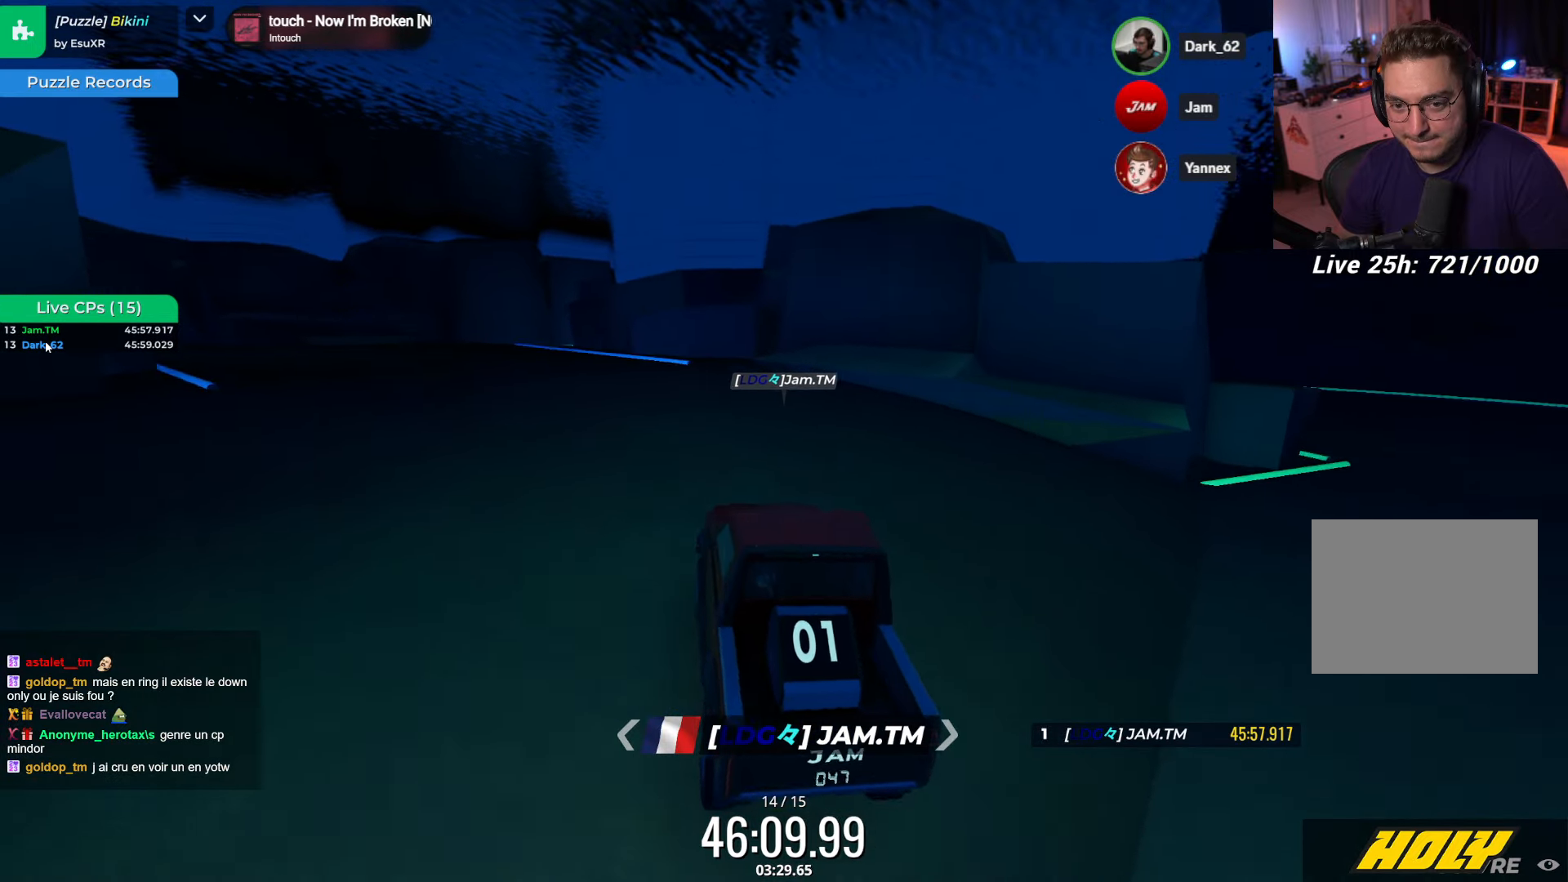
{"keys": ["up"], "events": [[16, "up", "up"], [116, "left", "down"], [466, "left", "up"], [466, "up", "down"]]}
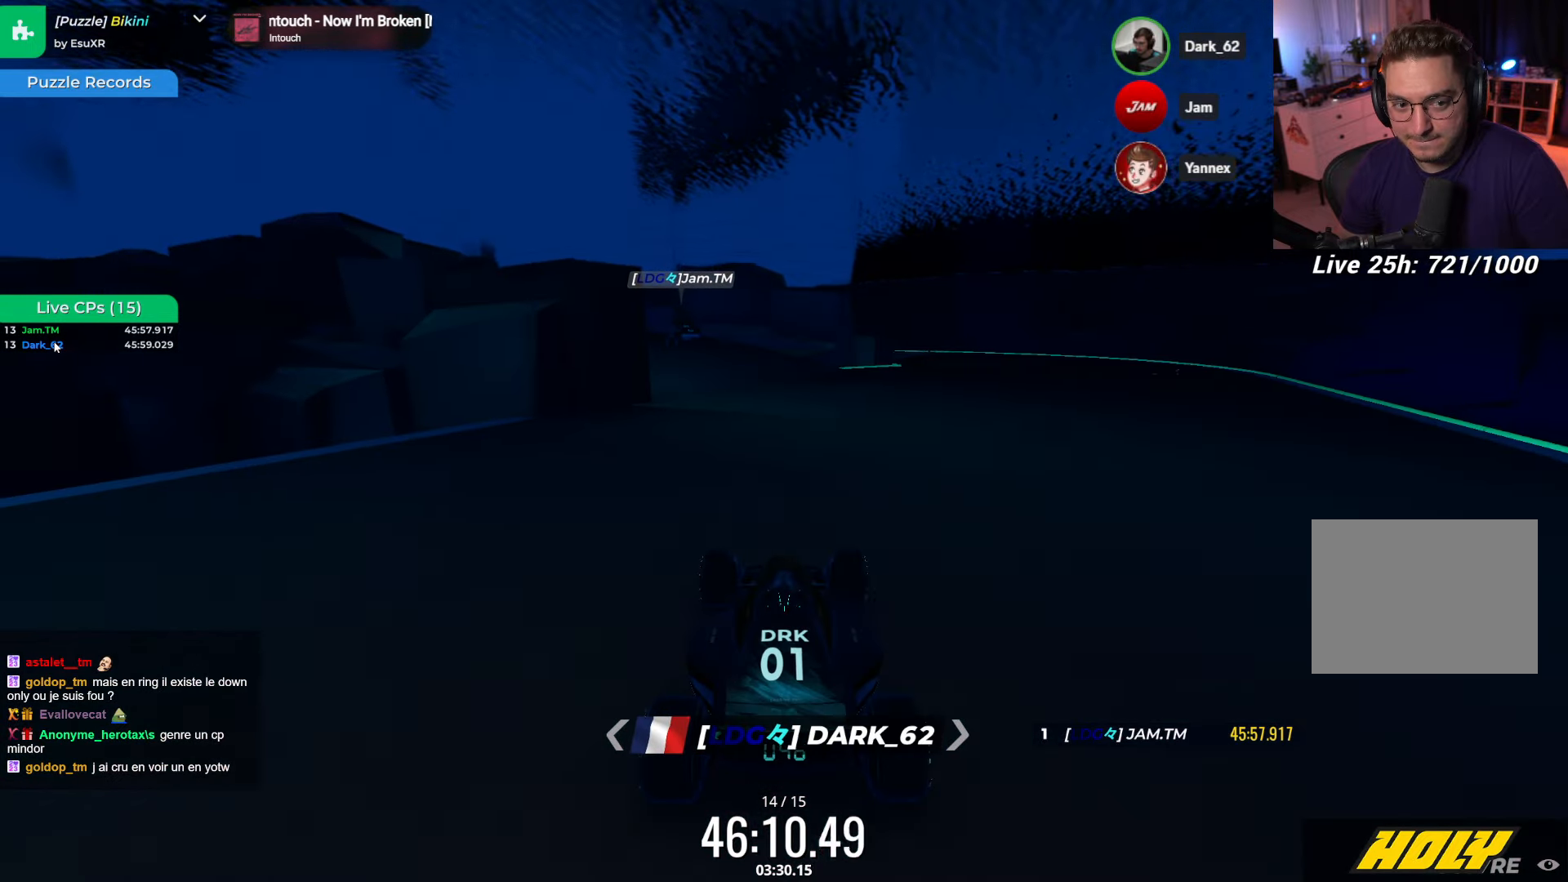
{"keys": ["up"], "events": [[100, "left", "down"], [166, "left", "up"]]}
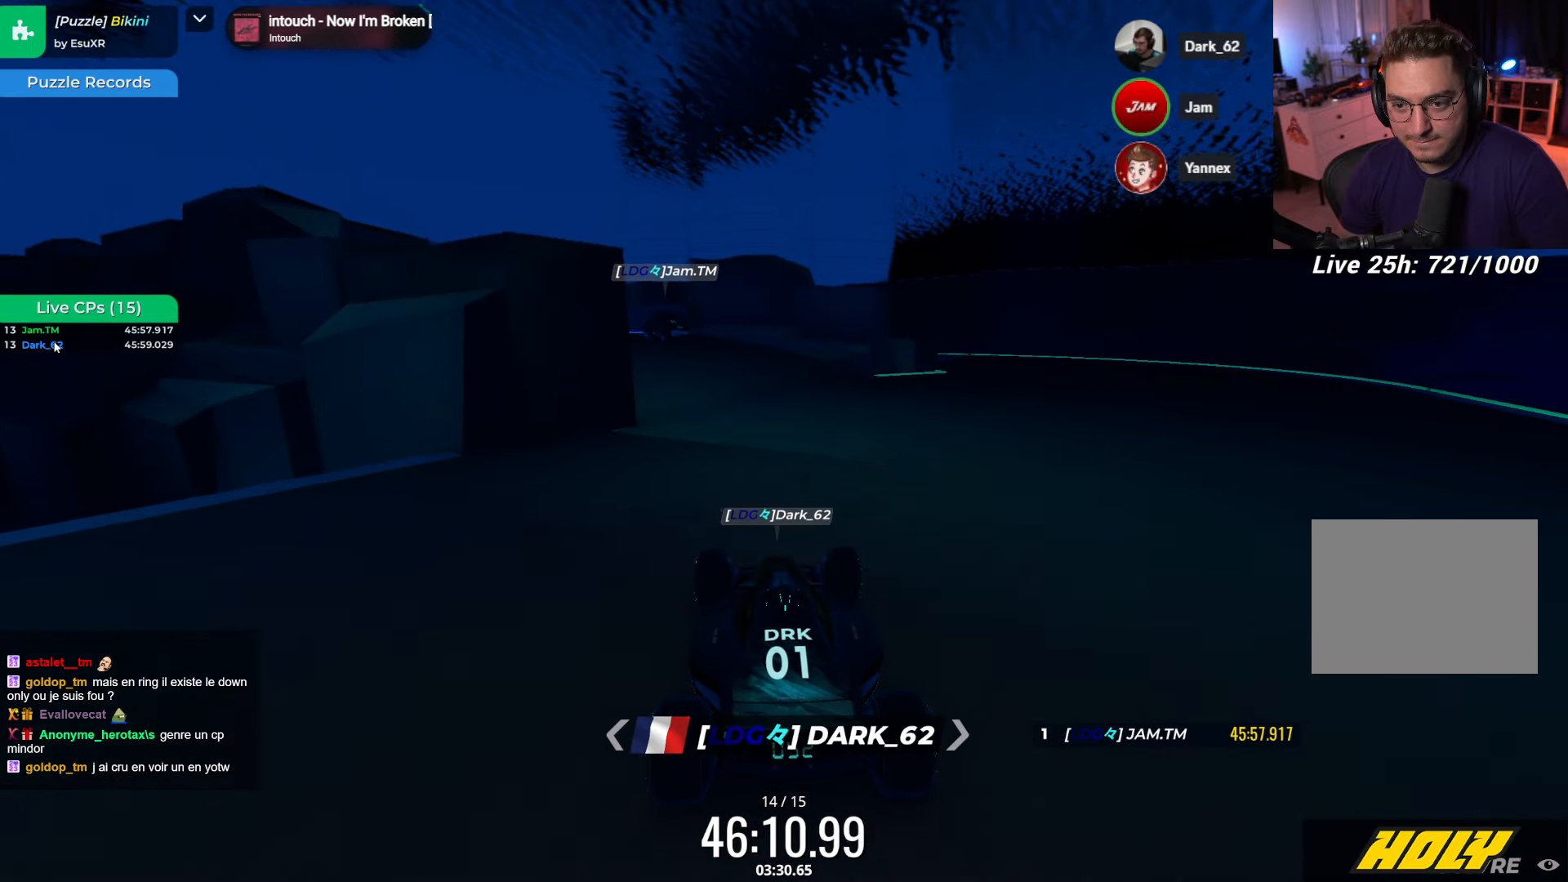
{"keys": ["up"], "events": [[216, "left", "down"], [383, "left", "up"]]}
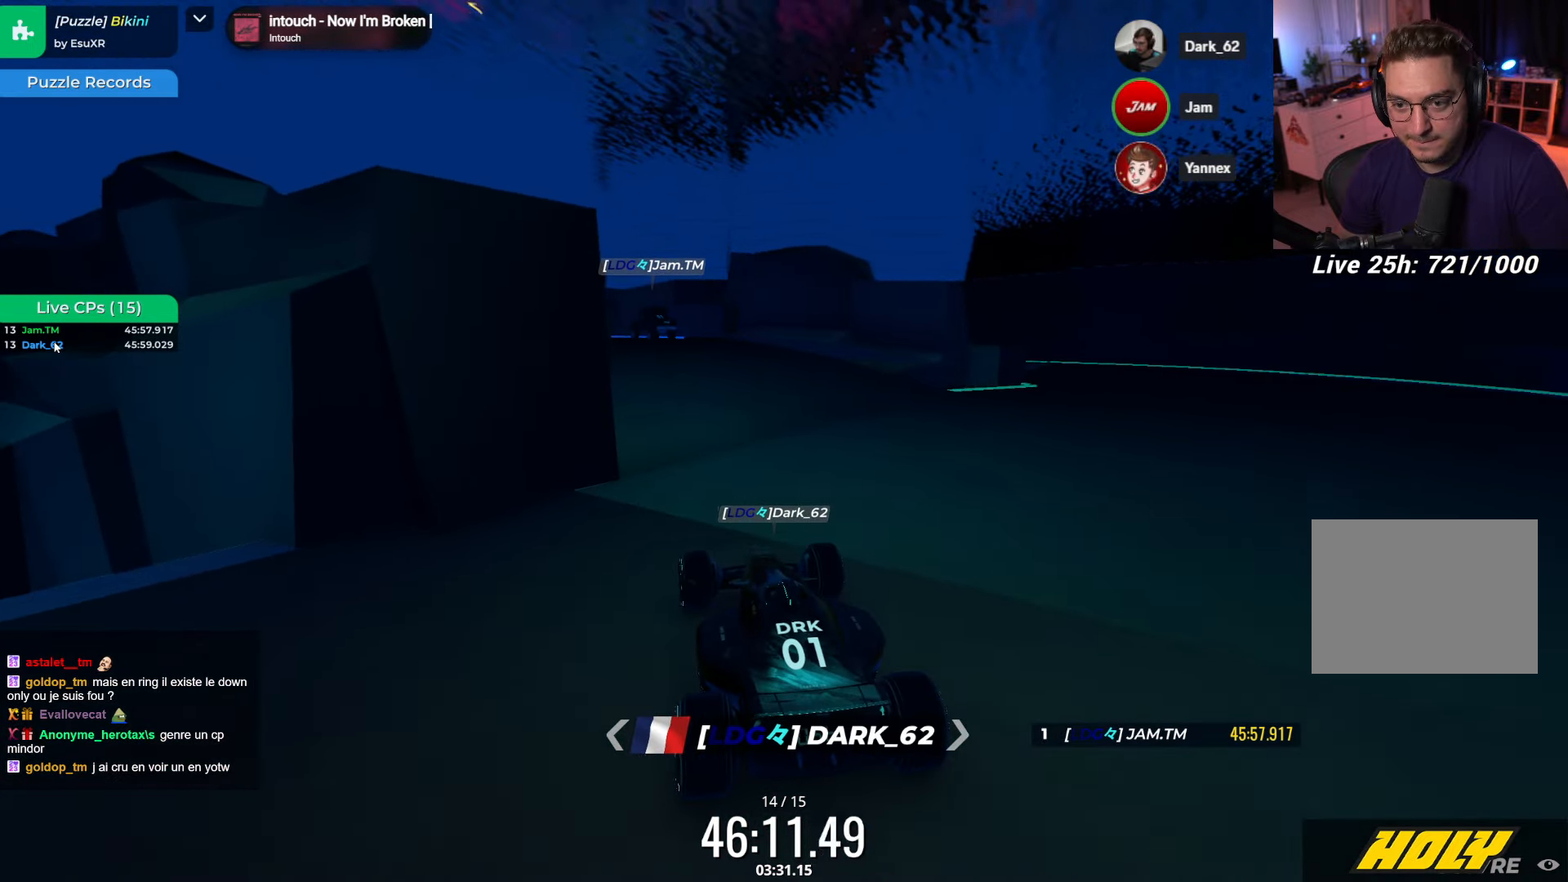
{"keys": ["right"], "events": [[183, "up", "up"], [366, "left", "down"], [416, "left", "up"], [499, "right", "down"]]}
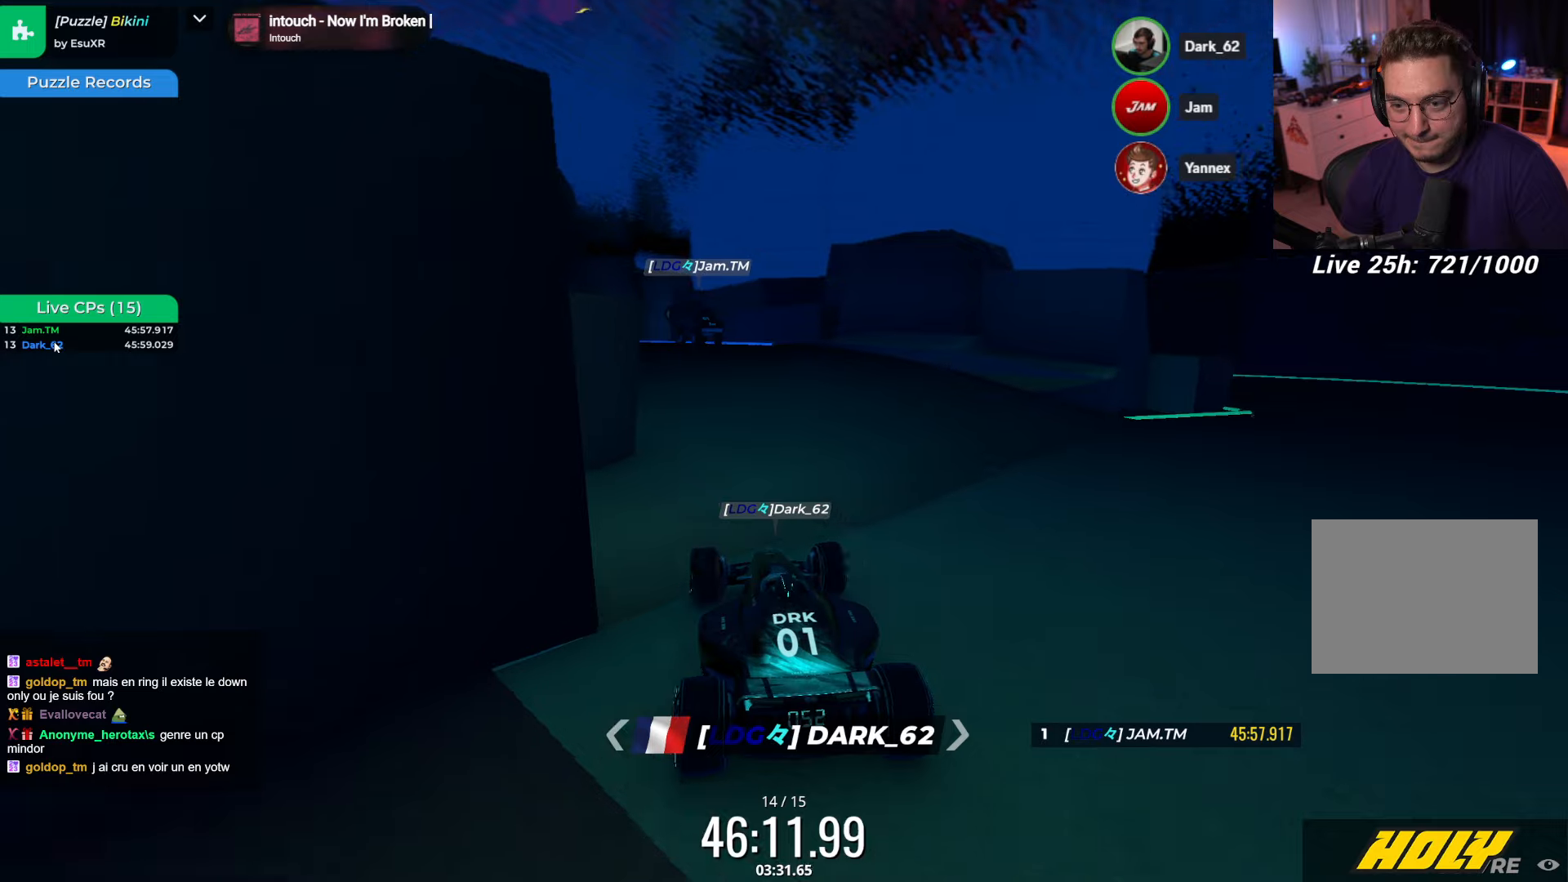
{"keys": ["down", "right"], "events": [[267, "down", "down"]]}
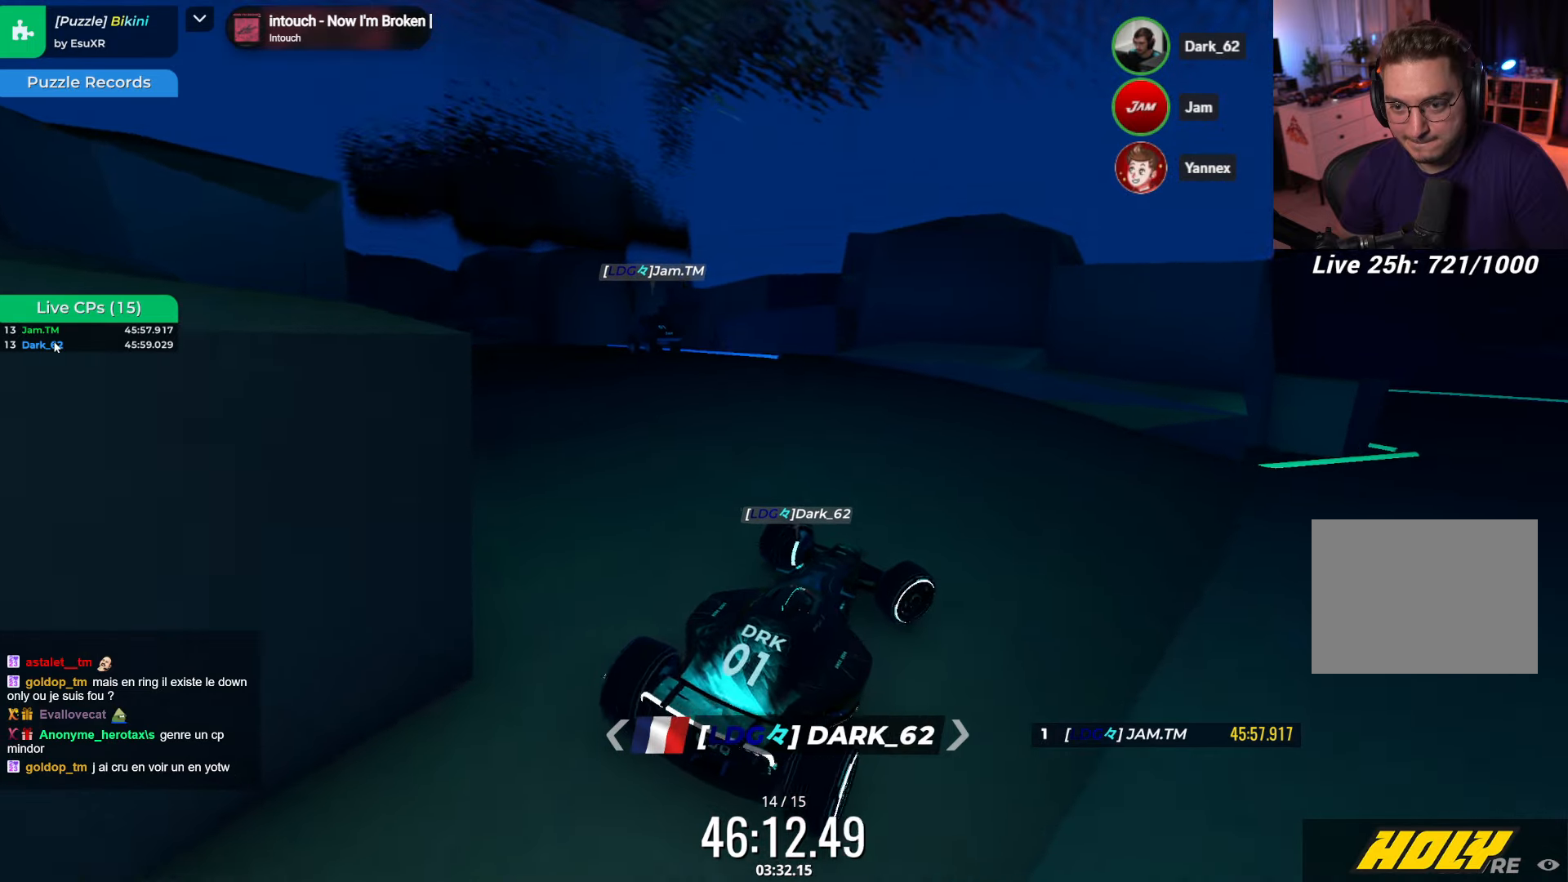
{"keys": ["right"], "events": [[267, "down", "up"]]}
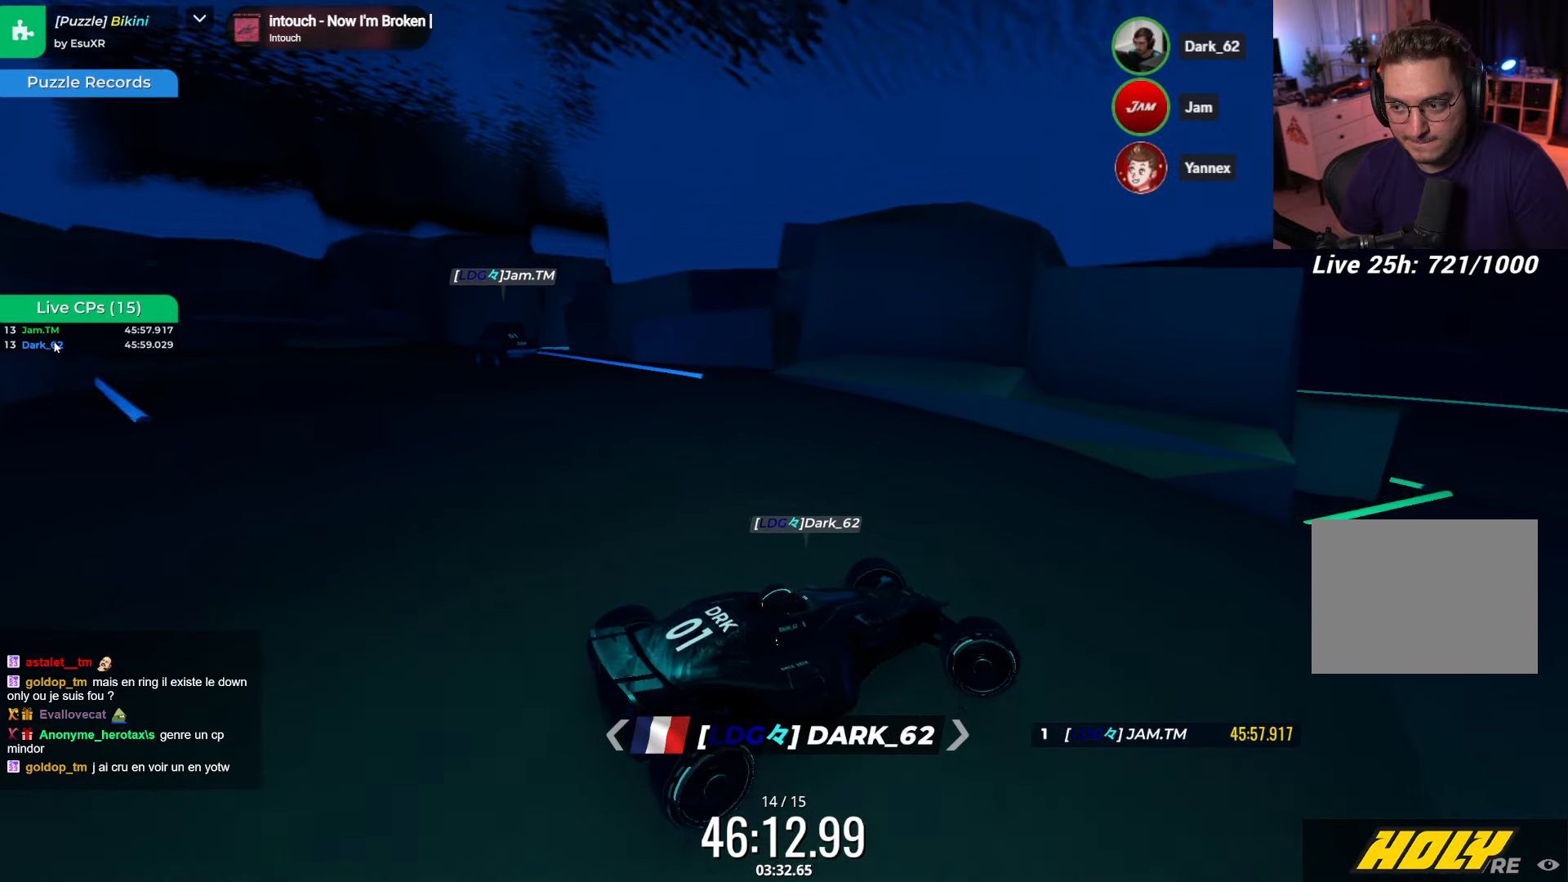
{"keys": ["right", "up"], "events": [[250, "up", "down"], [333, "right", "up"], [467, "right", "down"]]}
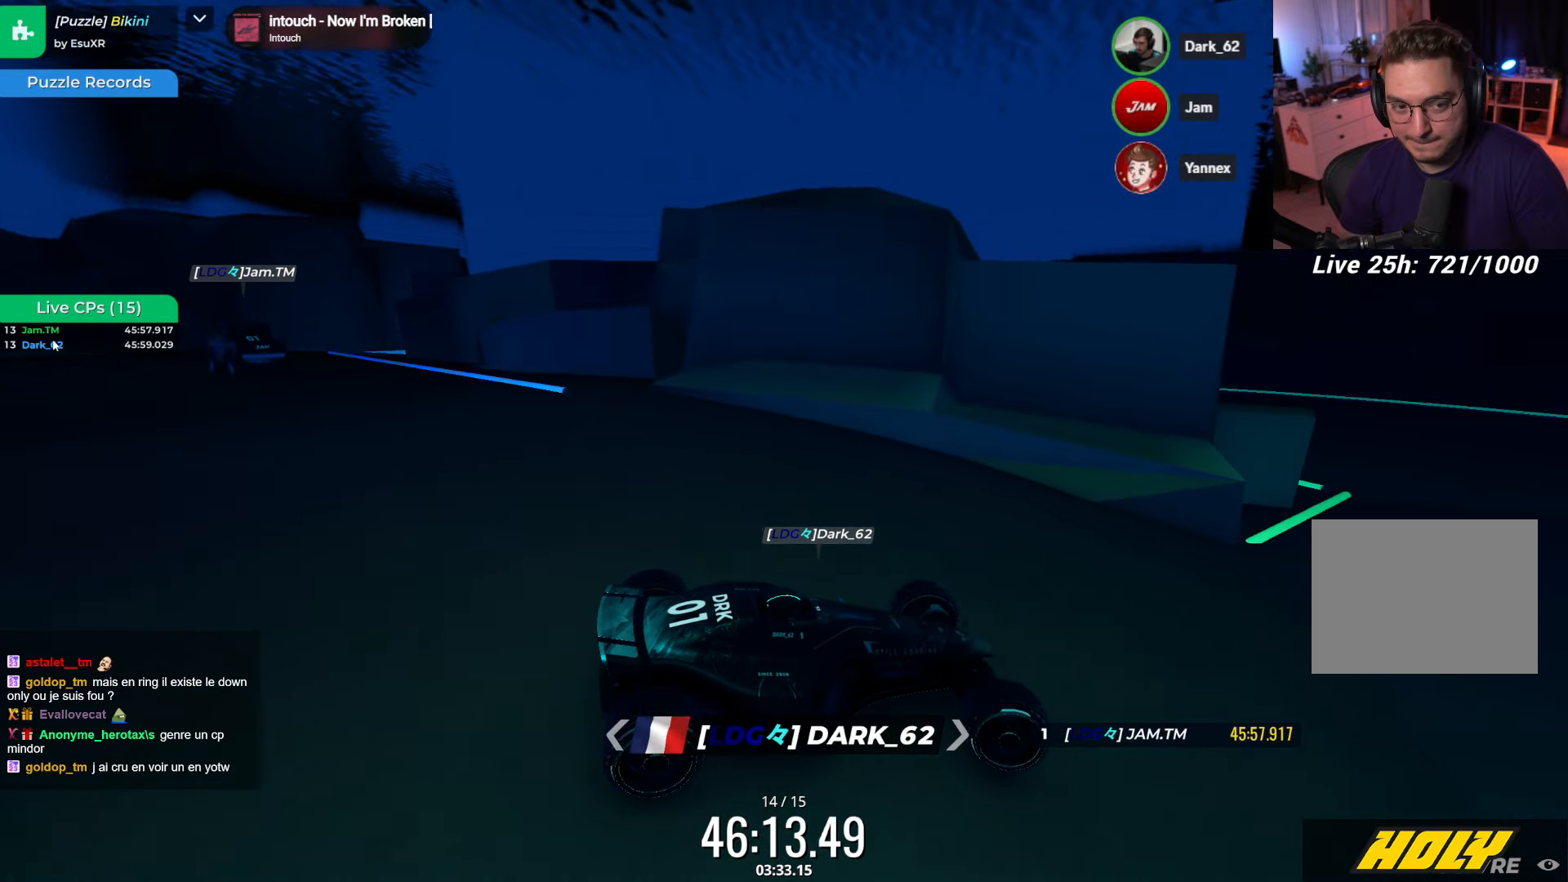
{"keys": ["right", "up"], "events": [[183, "right", "up"], [483, "right", "down"]]}
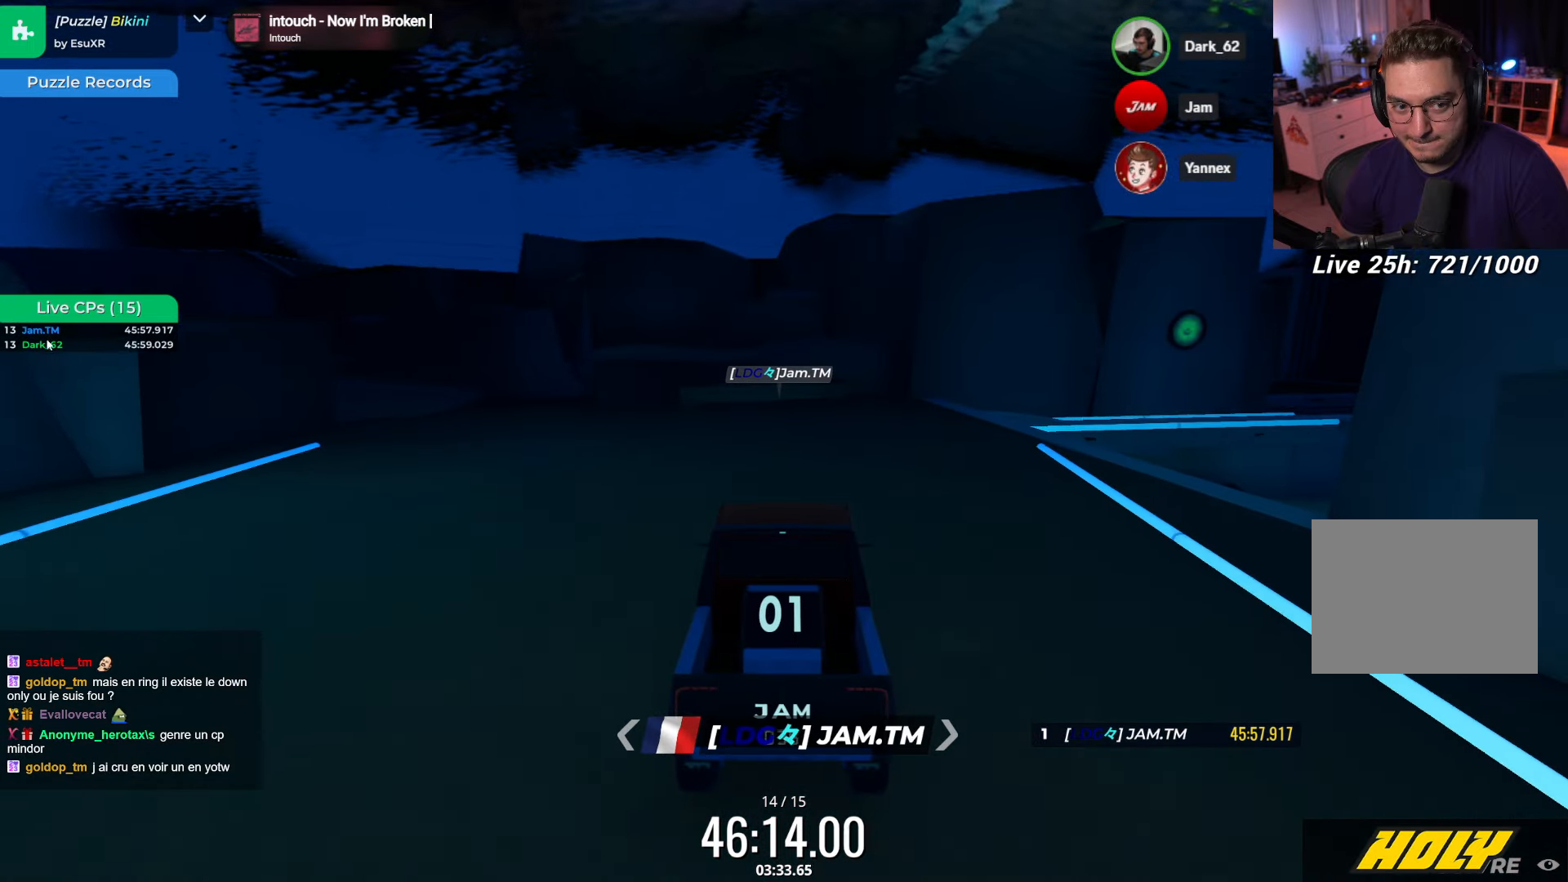
{"keys": ["right", "up"], "events": [[83, "up", "up"], [117, "right", "up"], [433, "right", "down"], [450, "up", "down"]]}
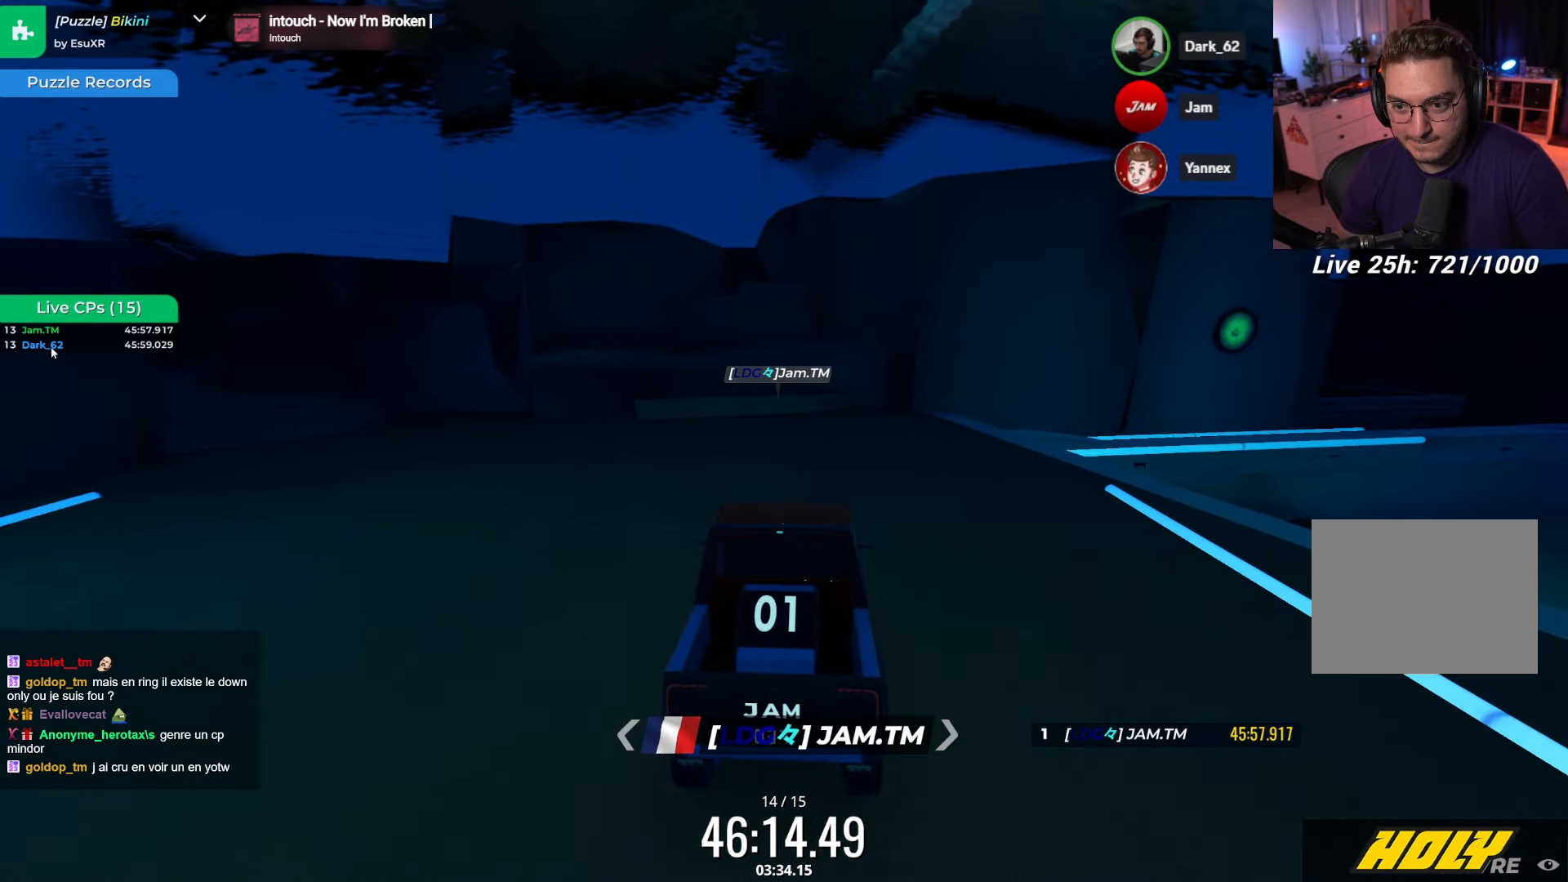
{"keys": [], "events": [[100, "right", "up"], [133, "up", "up"], [267, "right", "down"], [483, "right", "up"]]}
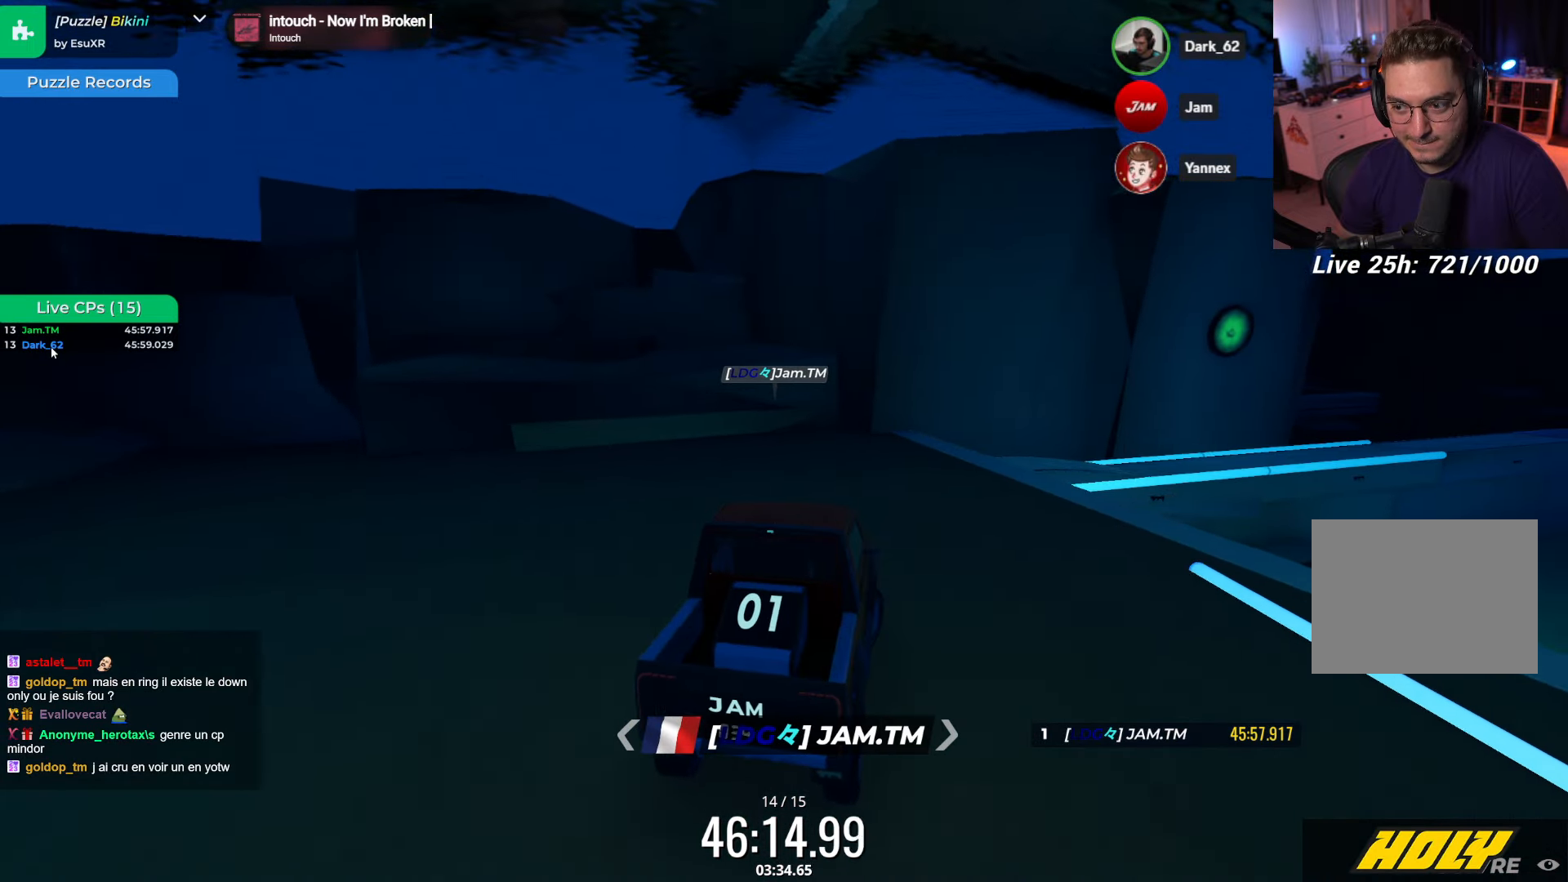
{"keys": ["right"], "events": [[183, "right", "down"]]}
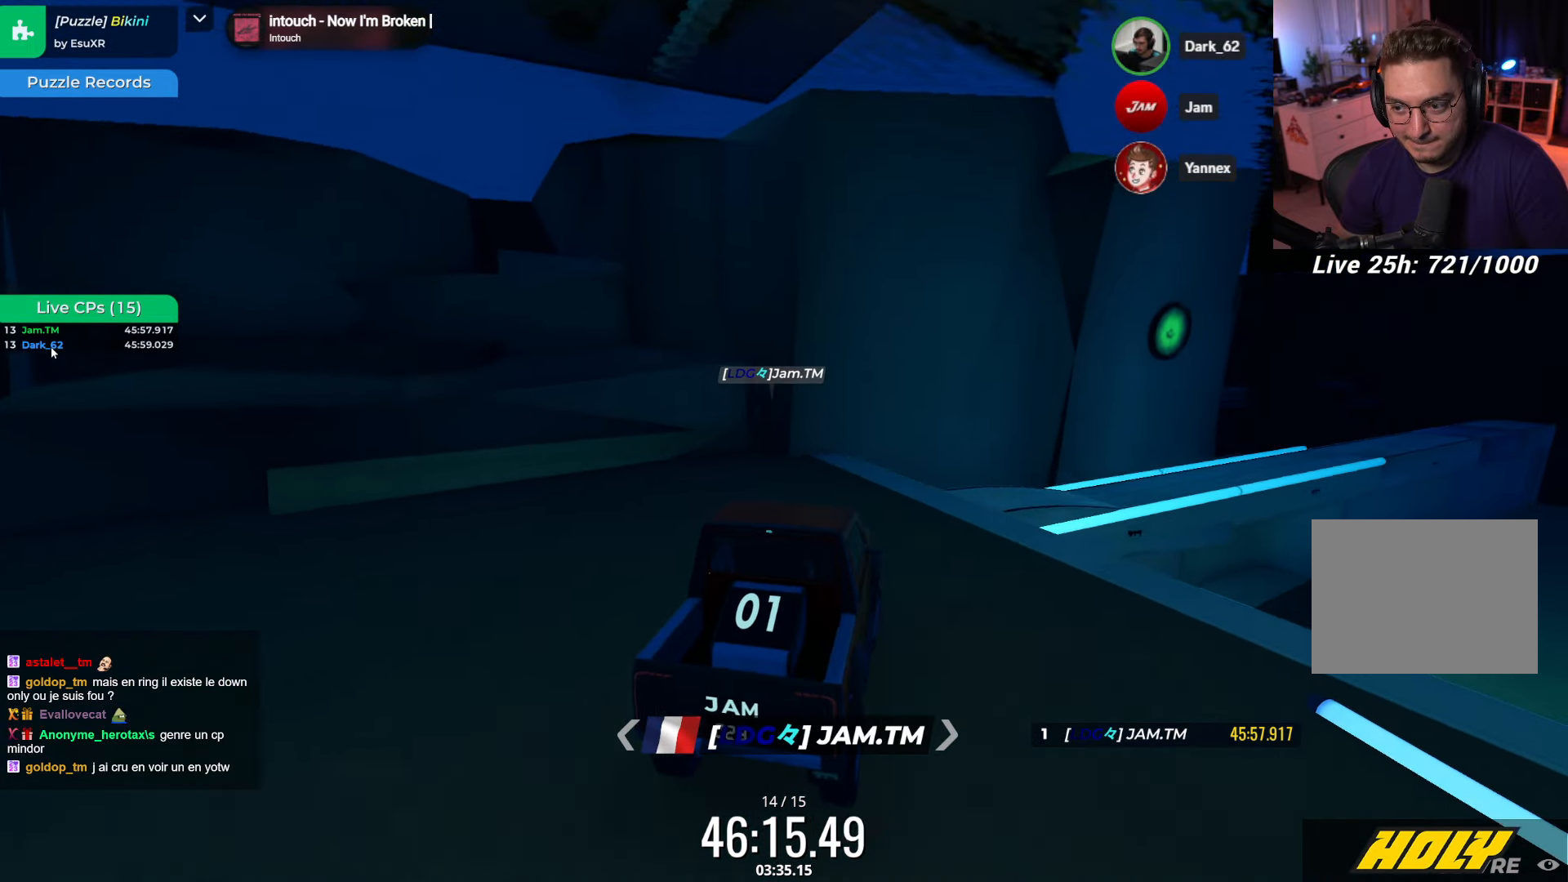
{"keys": ["right"], "events": []}
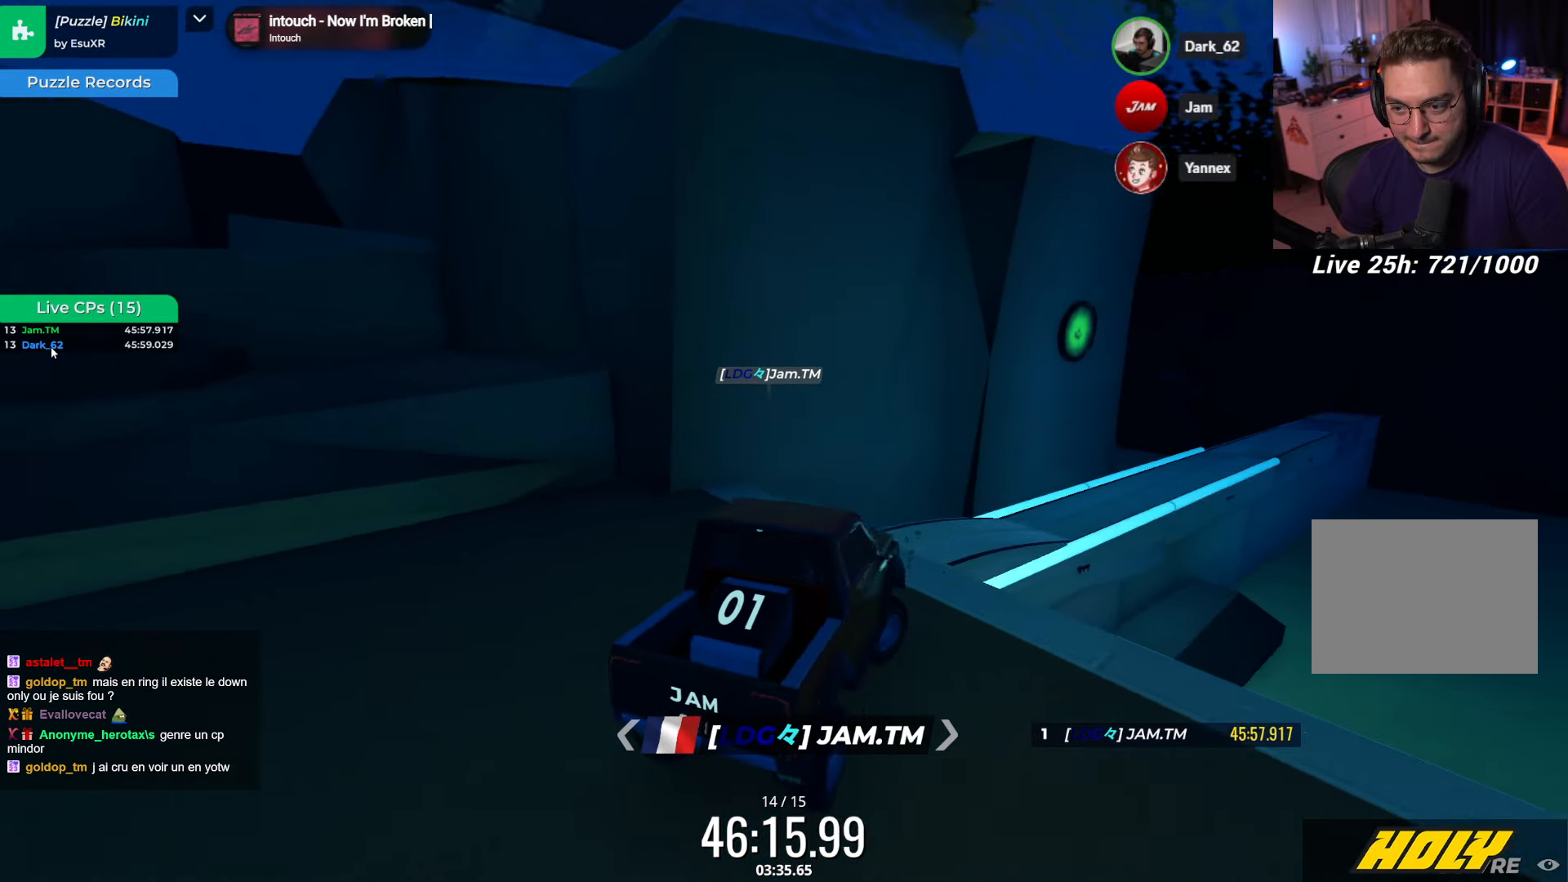
{"keys": ["right"], "events": [[200, "right", "up"], [317, "right", "down"]]}
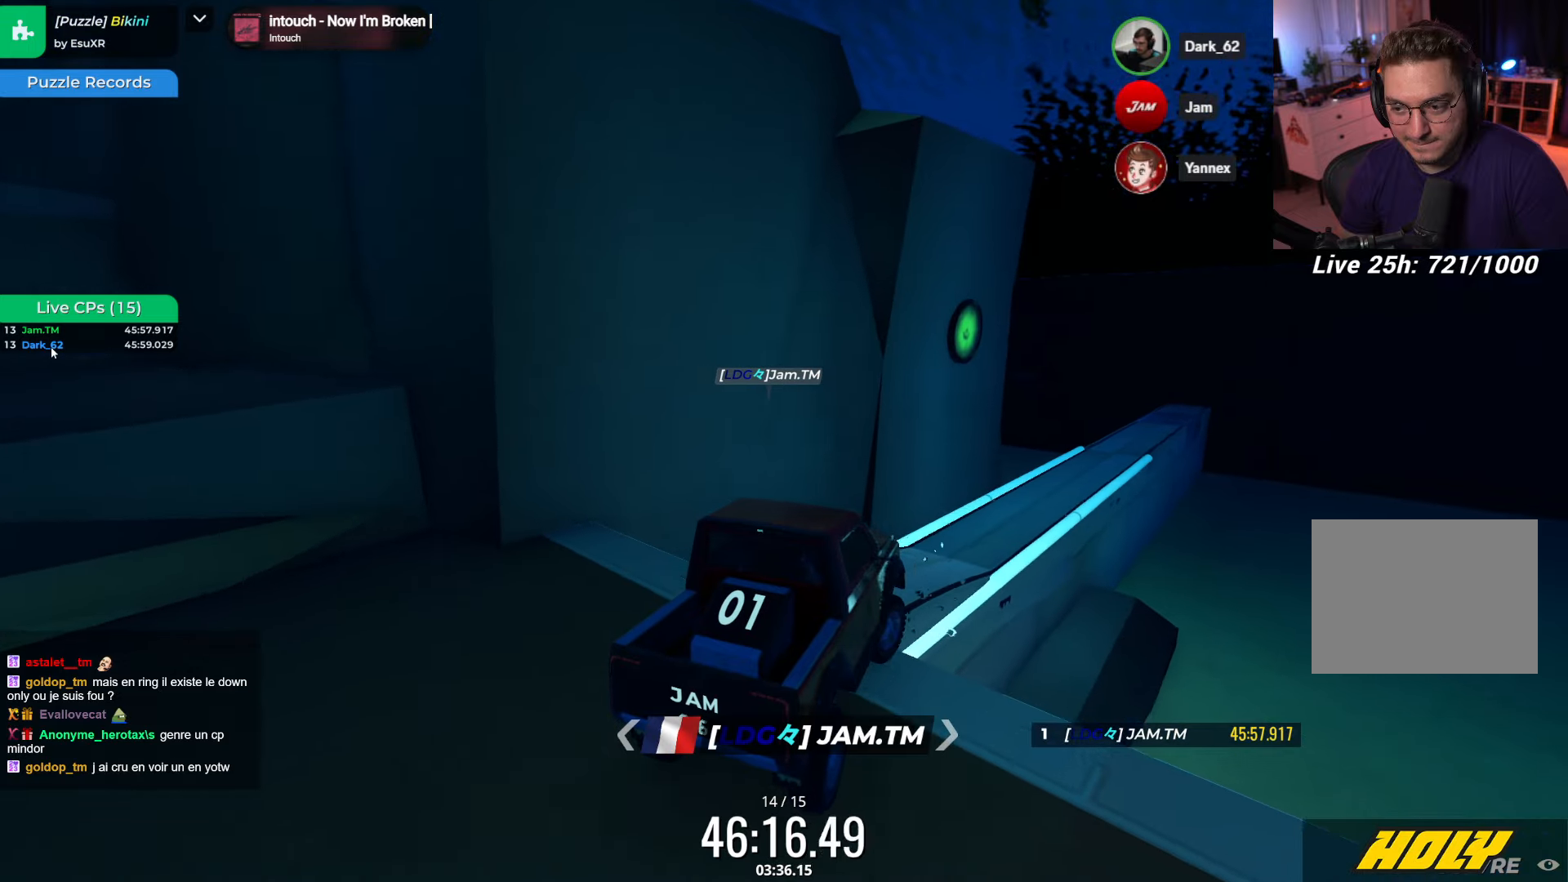
{"keys": ["left"], "events": [[200, "left", "down"], [200, "right", "up"], [267, "left", "up"], [267, "right", "down"], [434, "right", "up"], [484, "left", "down"]]}
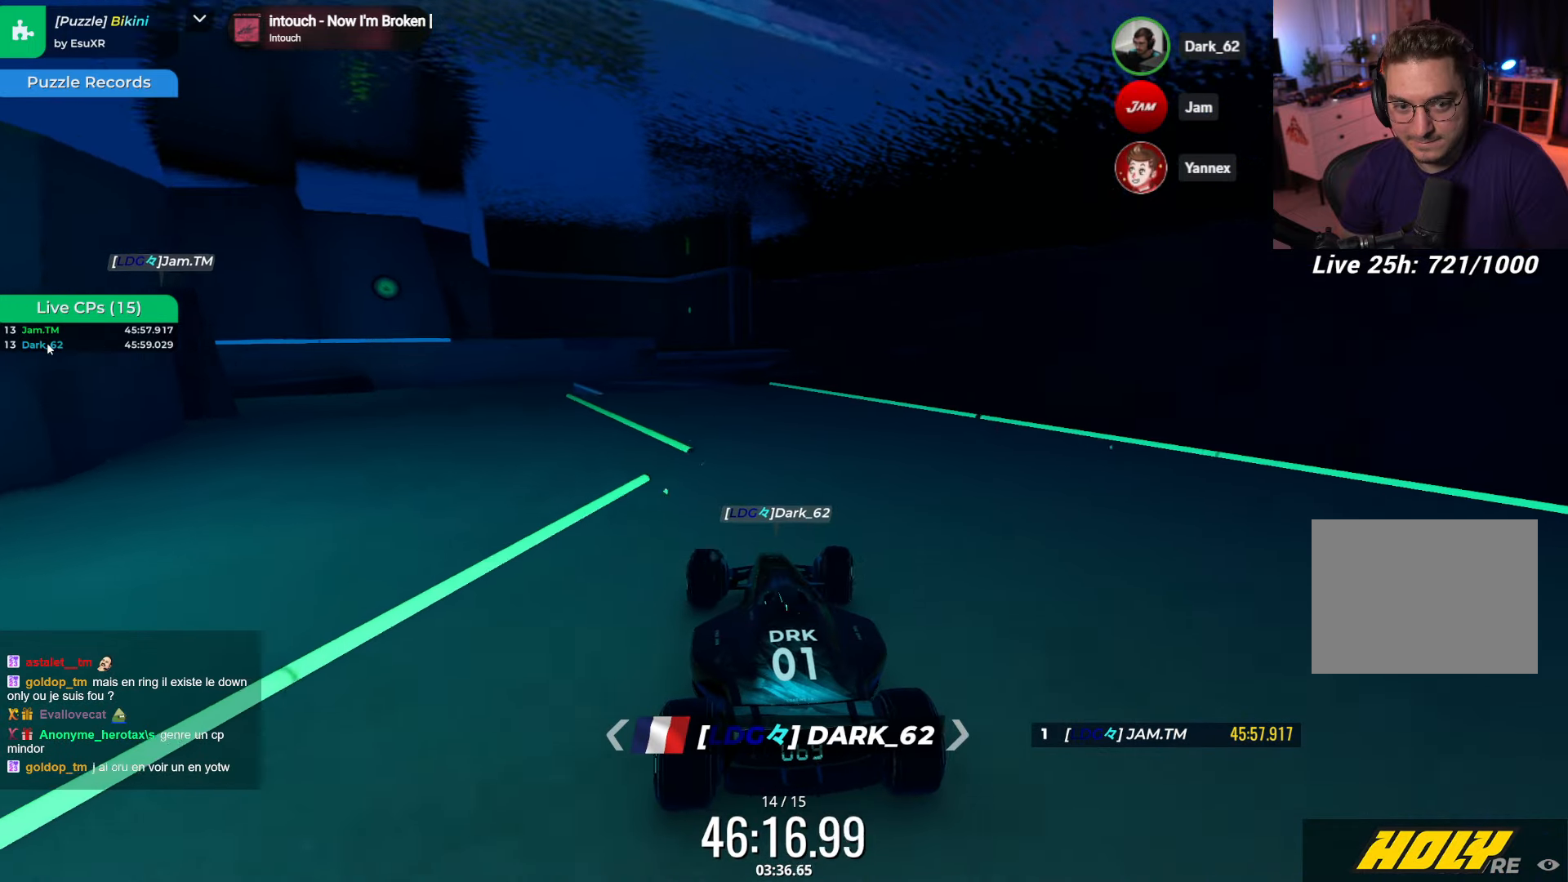
{"keys": ["up"], "events": [[234, "left", "up"], [484, "up", "down"]]}
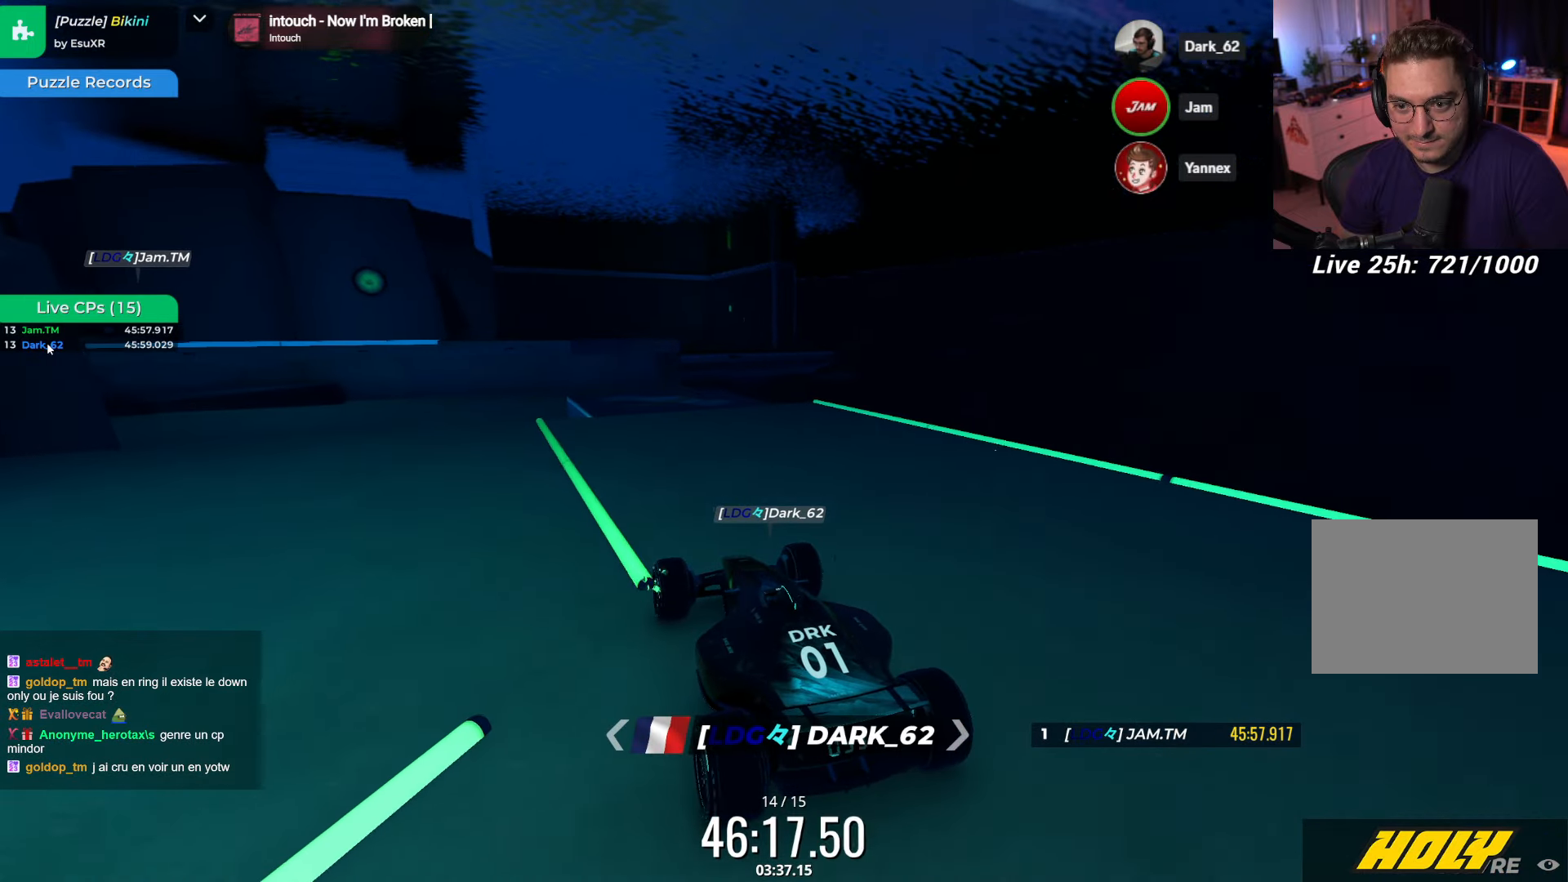
{"keys": ["up"], "events": [[17, "right", "down"], [100, "right", "up"], [184, "left", "down"], [300, "left", "up"]]}
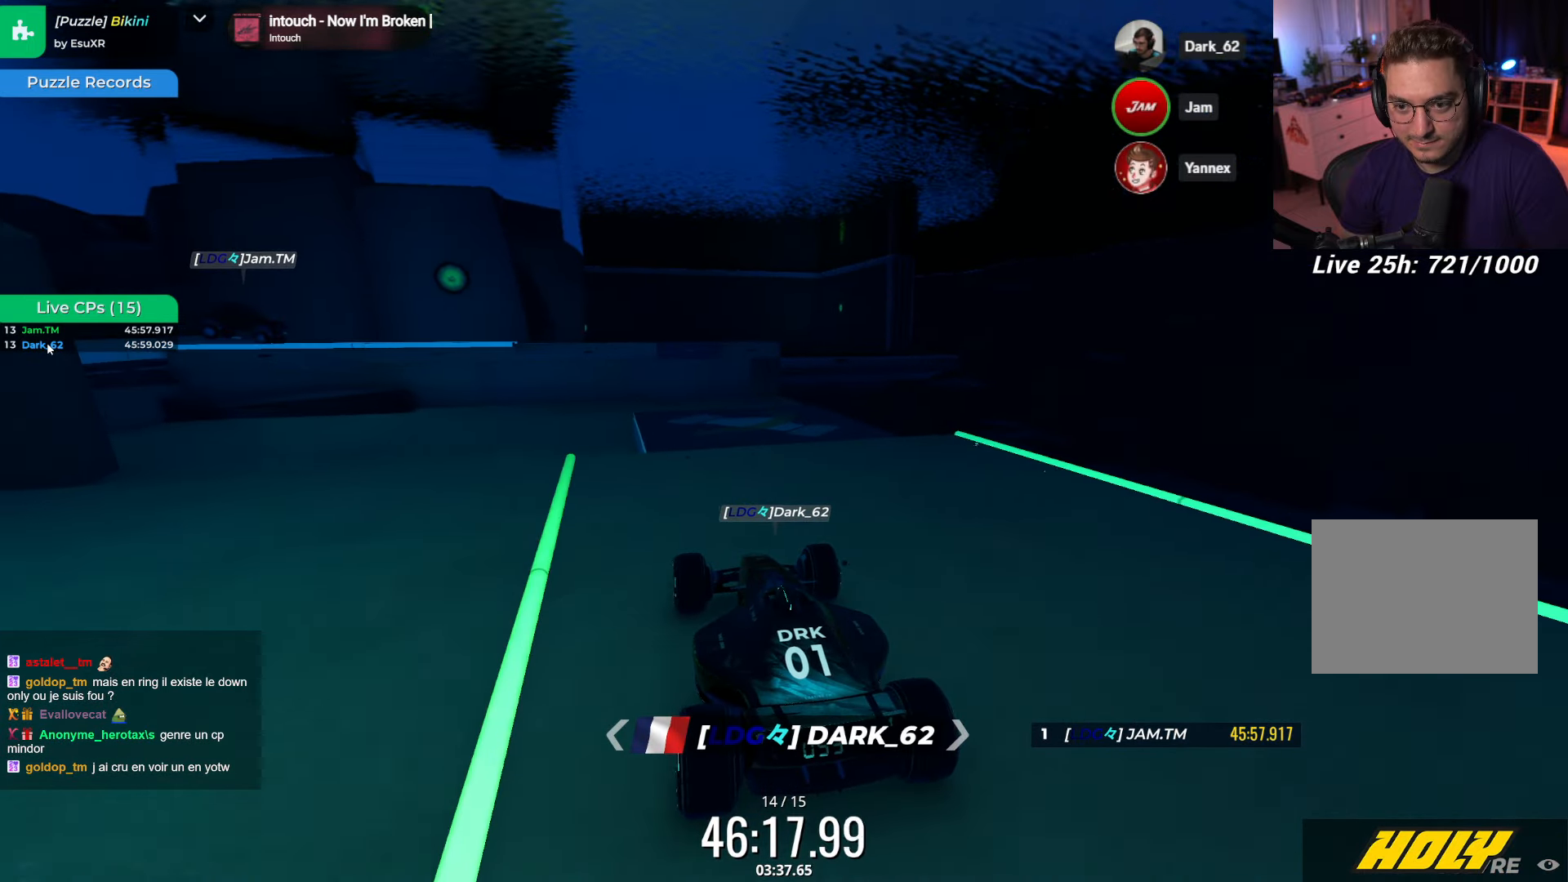
{"keys": ["up"], "events": [[267, "left", "down"], [317, "left", "up"], [367, "right", "down"], [417, "right", "up"]]}
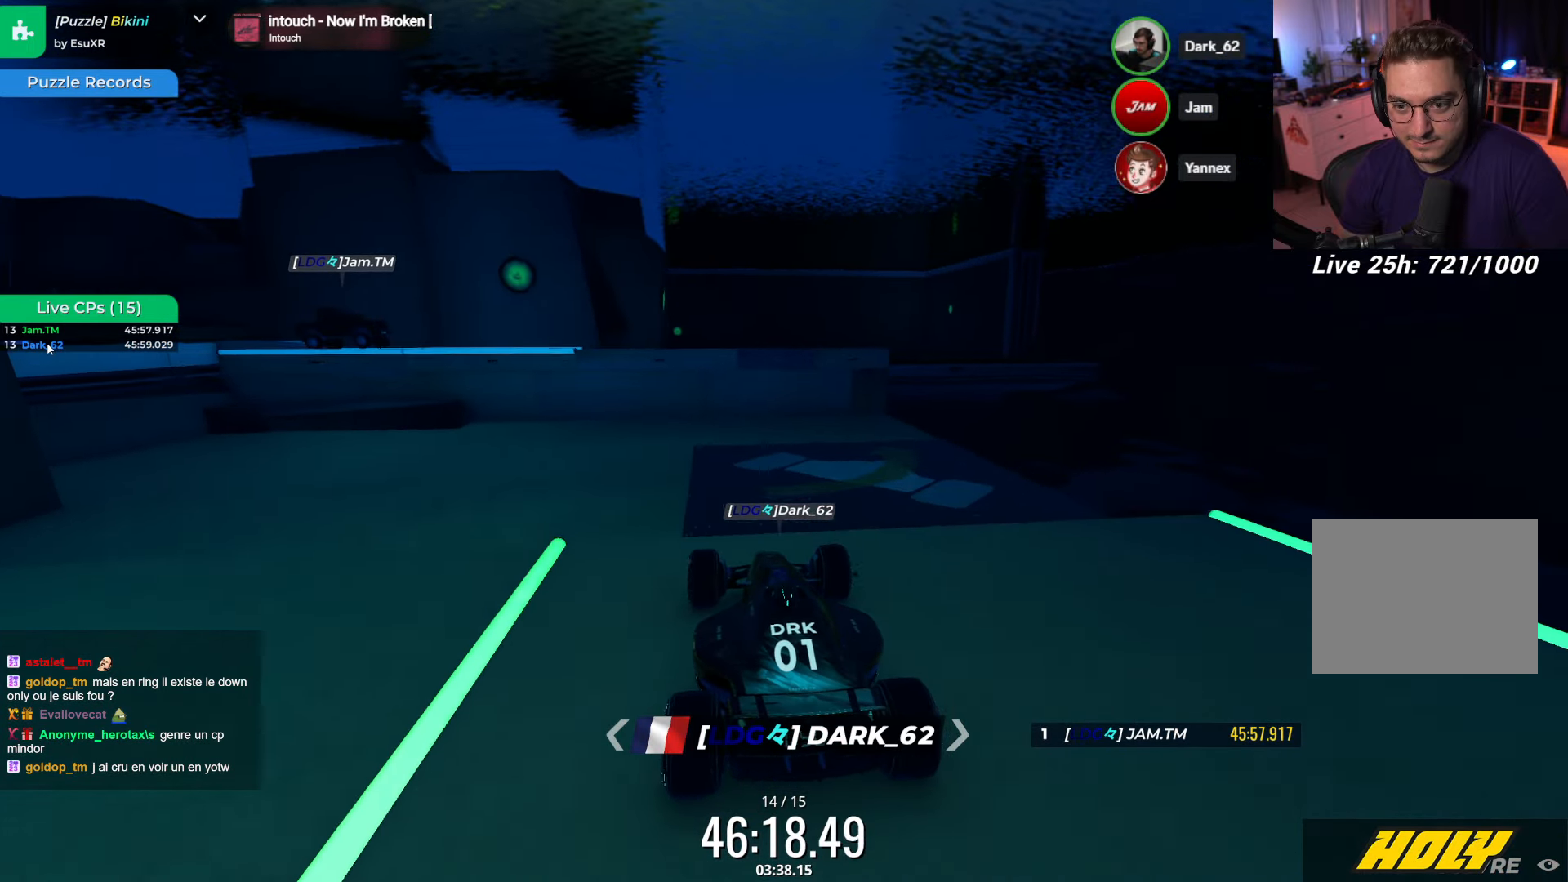
{"keys": ["up"], "events": []}
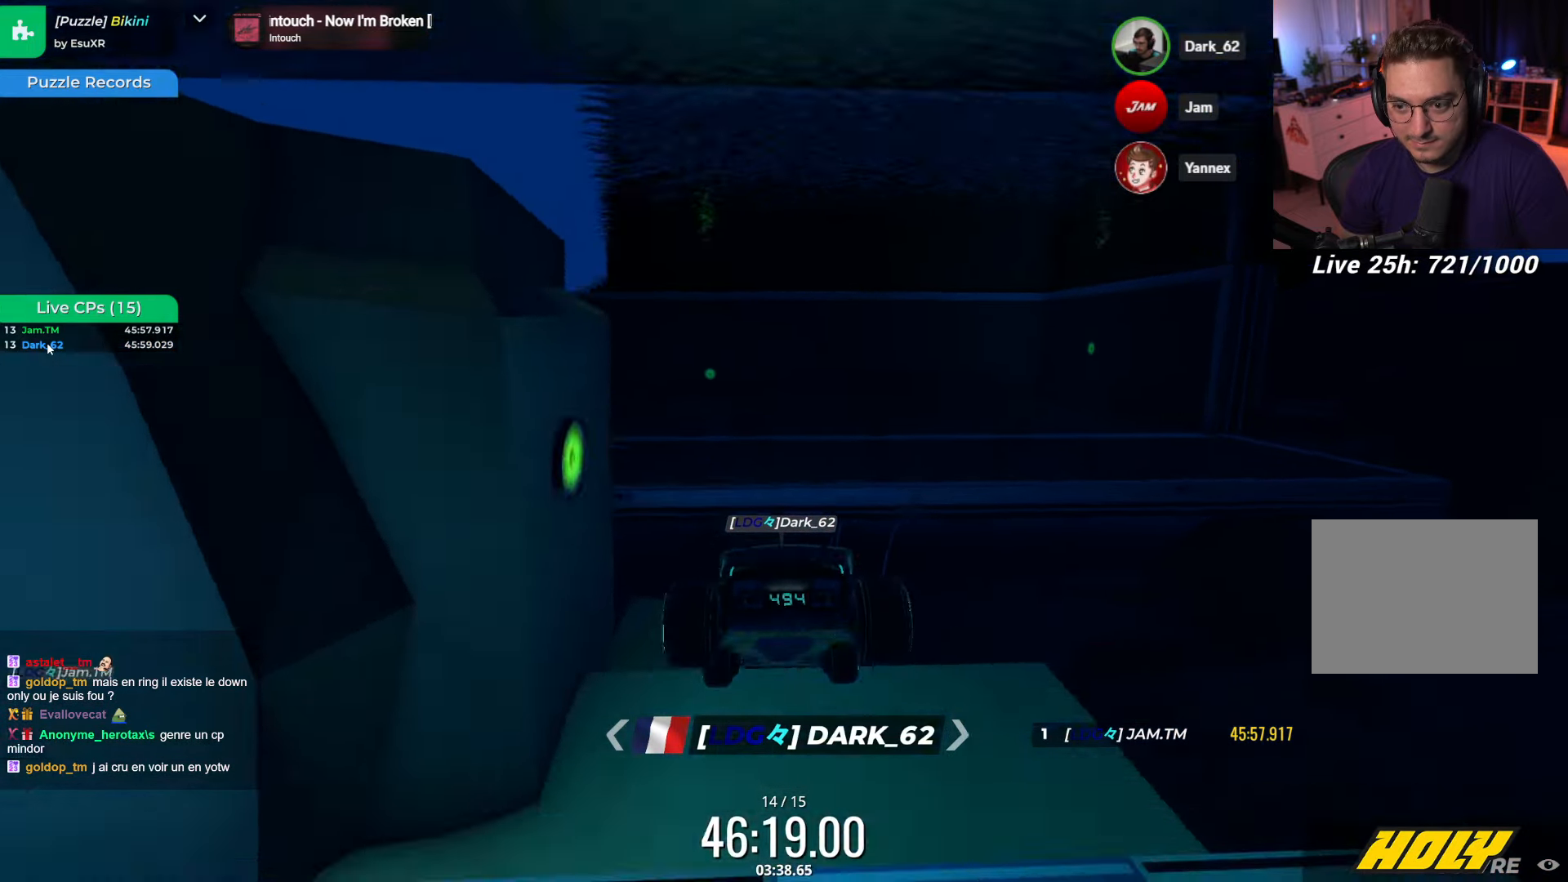
{"keys": ["up"], "events": []}
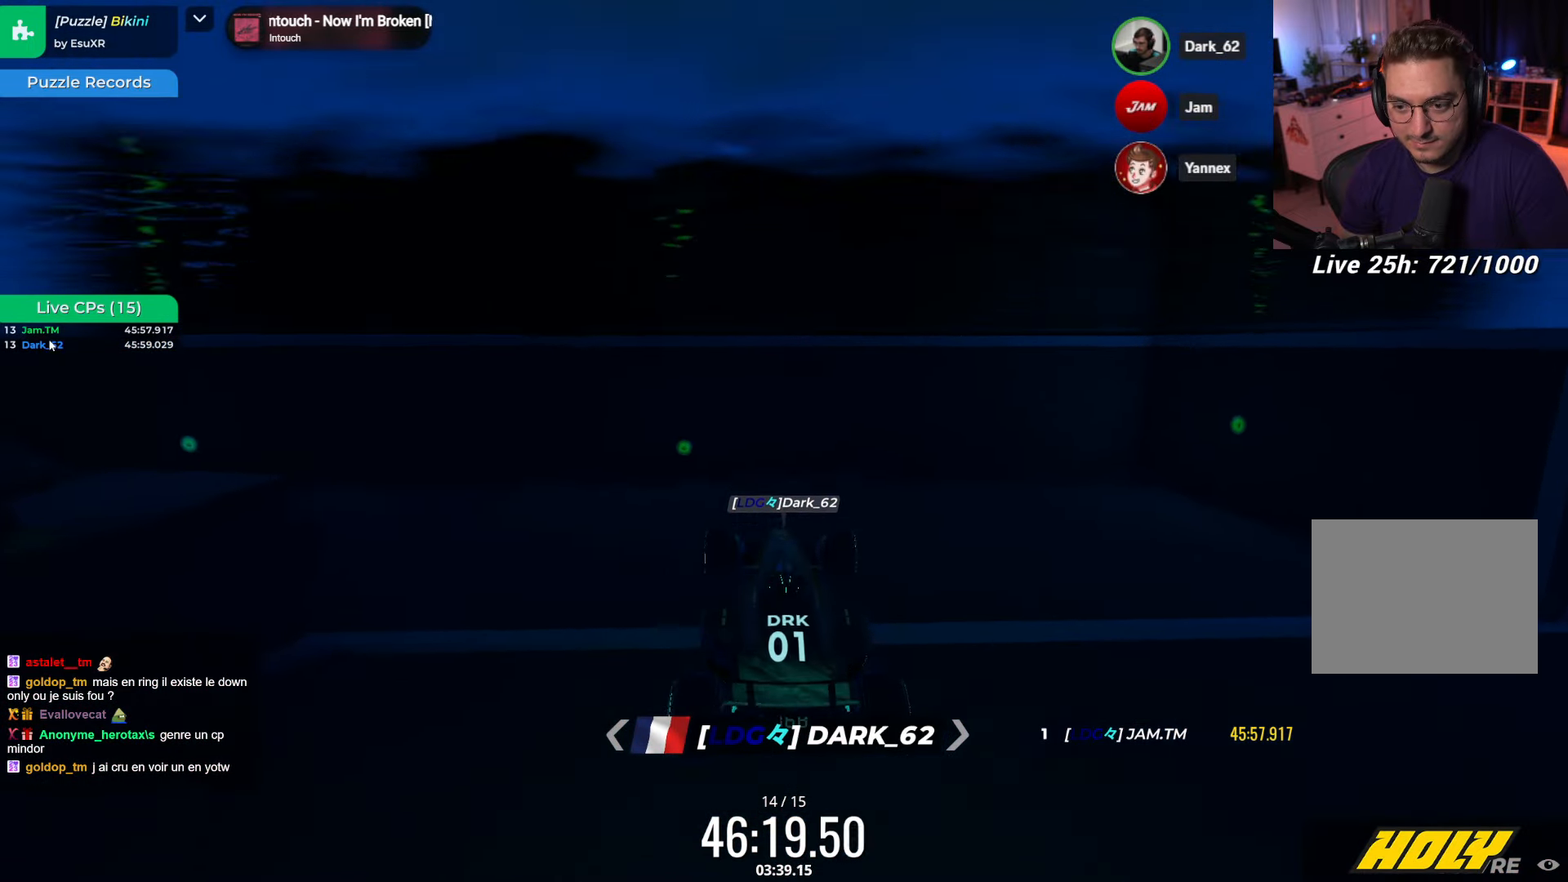
{"keys": ["up"], "events": [[34, "left", "down"], [317, "left", "up"]]}
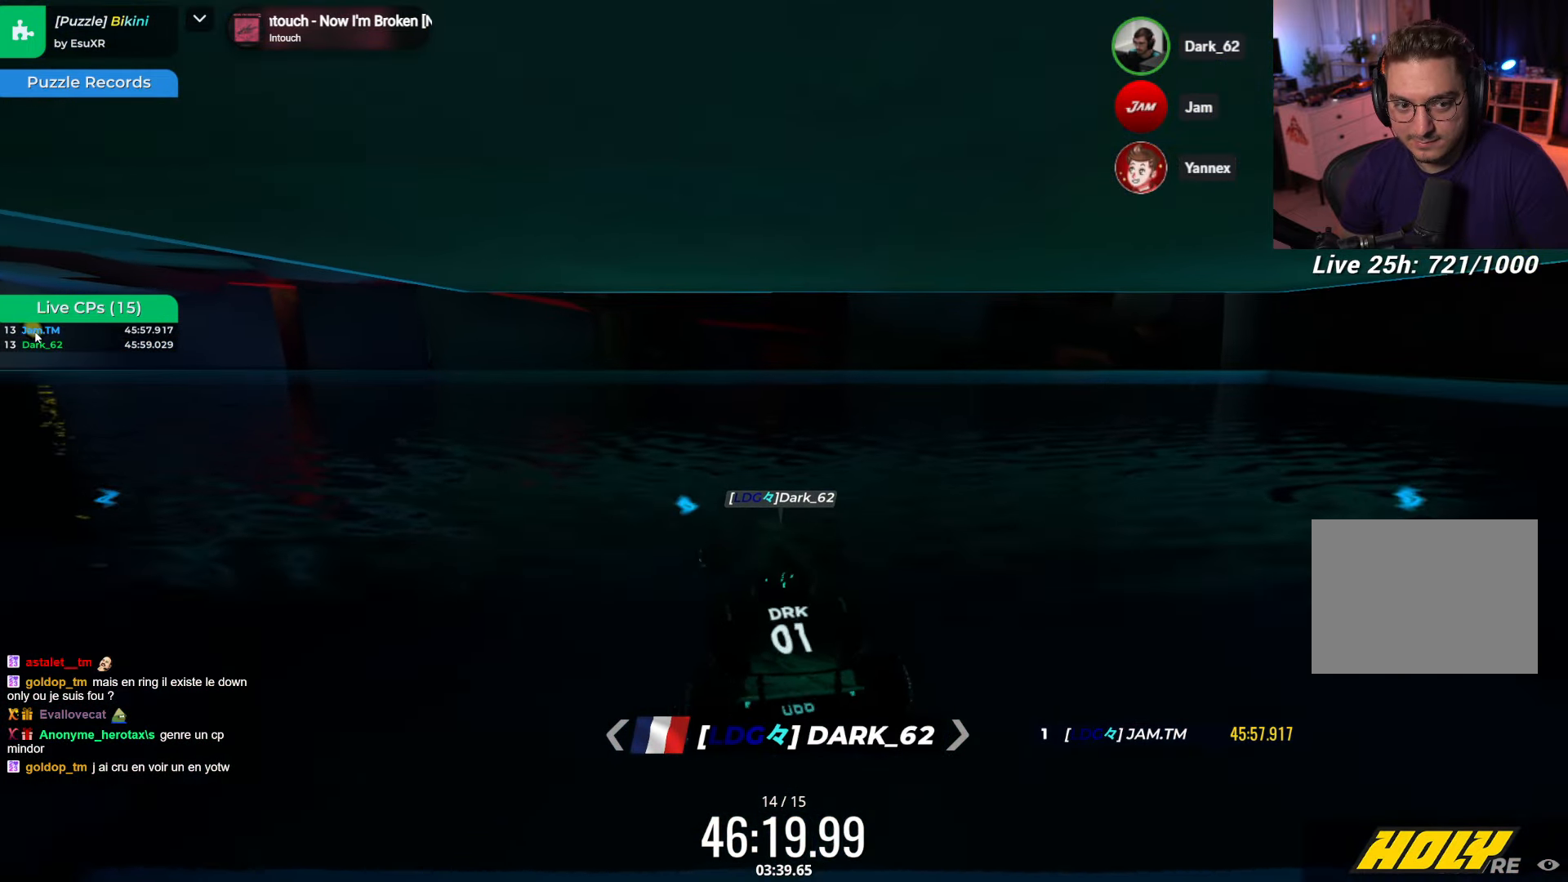
{"keys": ["left"], "events": [[34, "left", "down"], [67, "left", "up"], [67, "right", "down"], [84, "up", "up"], [167, "right", "up"], [217, "left", "down"], [317, "left", "up"], [451, "left", "down"]]}
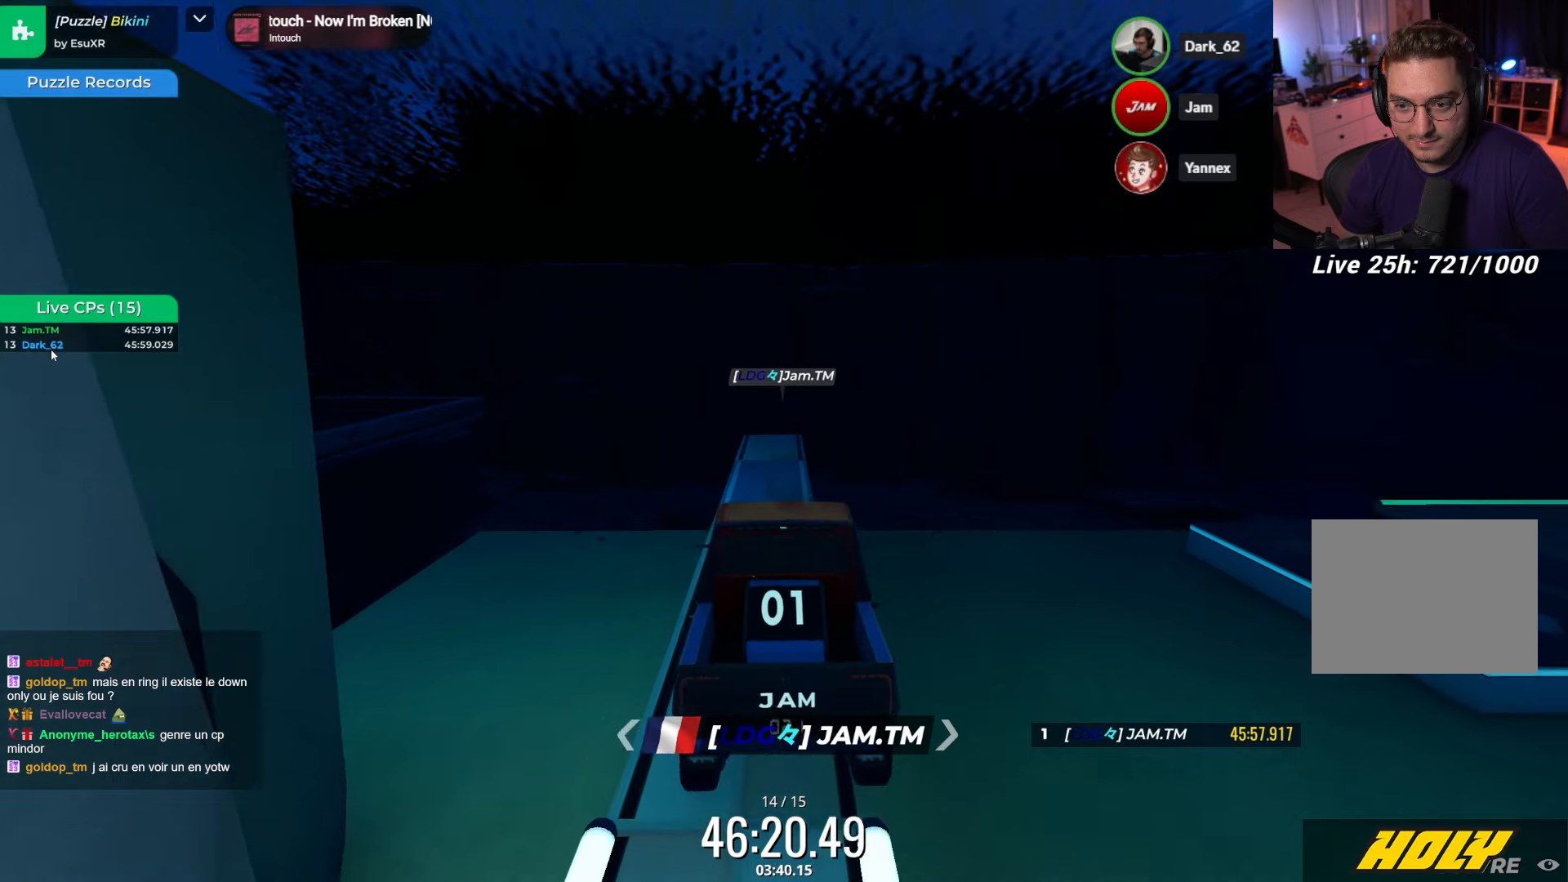
{"keys": ["right"], "events": [[116, "left", "up"], [383, "right", "down"]]}
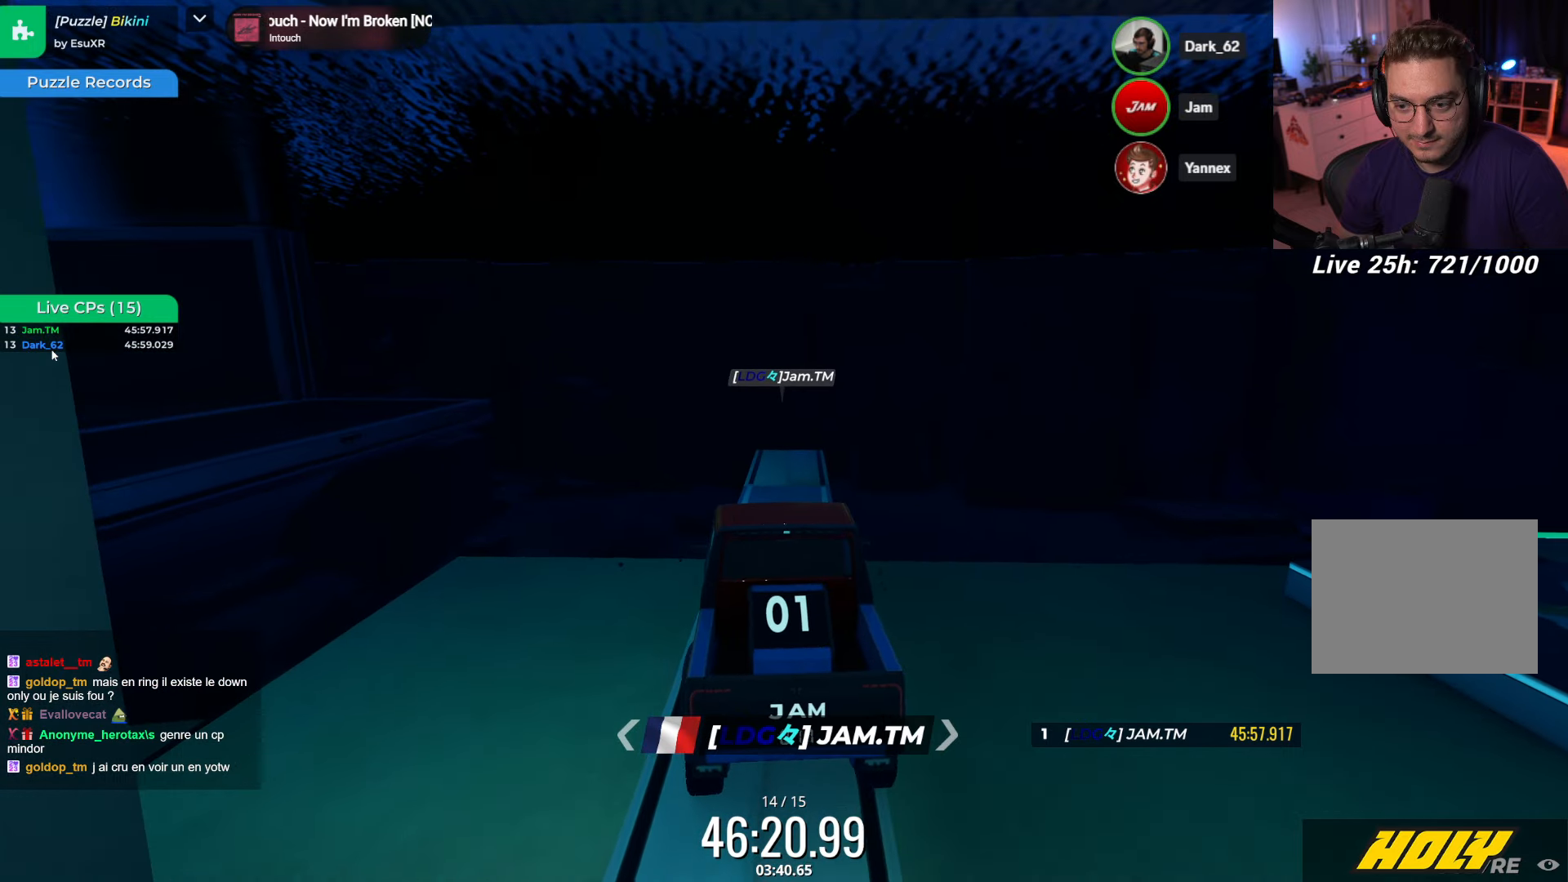
{"keys": [], "events": [[16, "right", "up"], [166, "right", "down"], [316, "right", "up"]]}
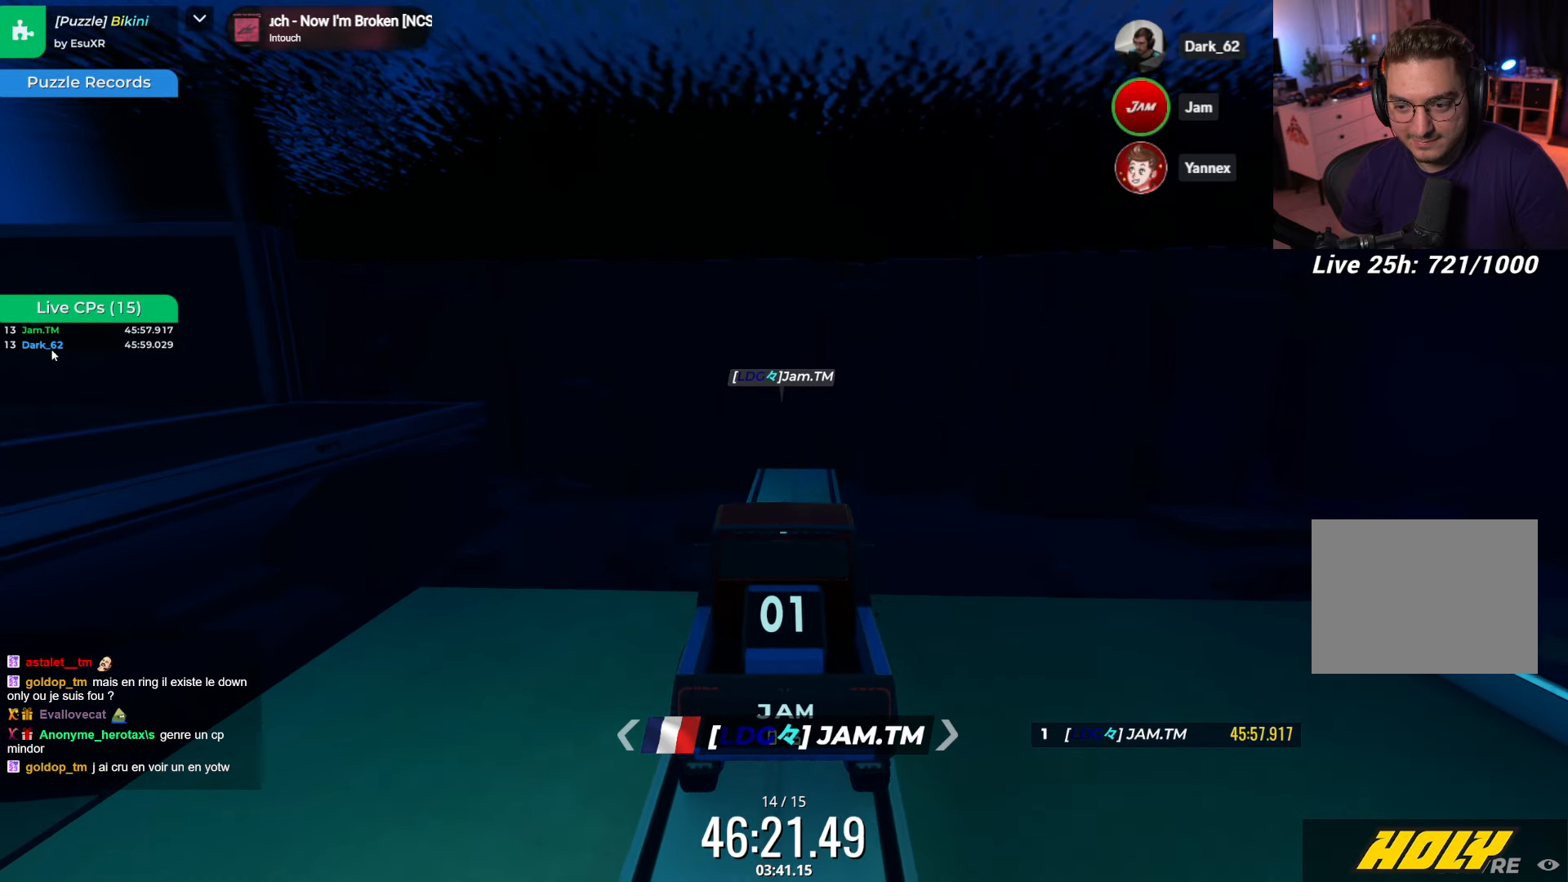
{"keys": [], "events": [[66, "right", "down"], [150, "right", "up"]]}